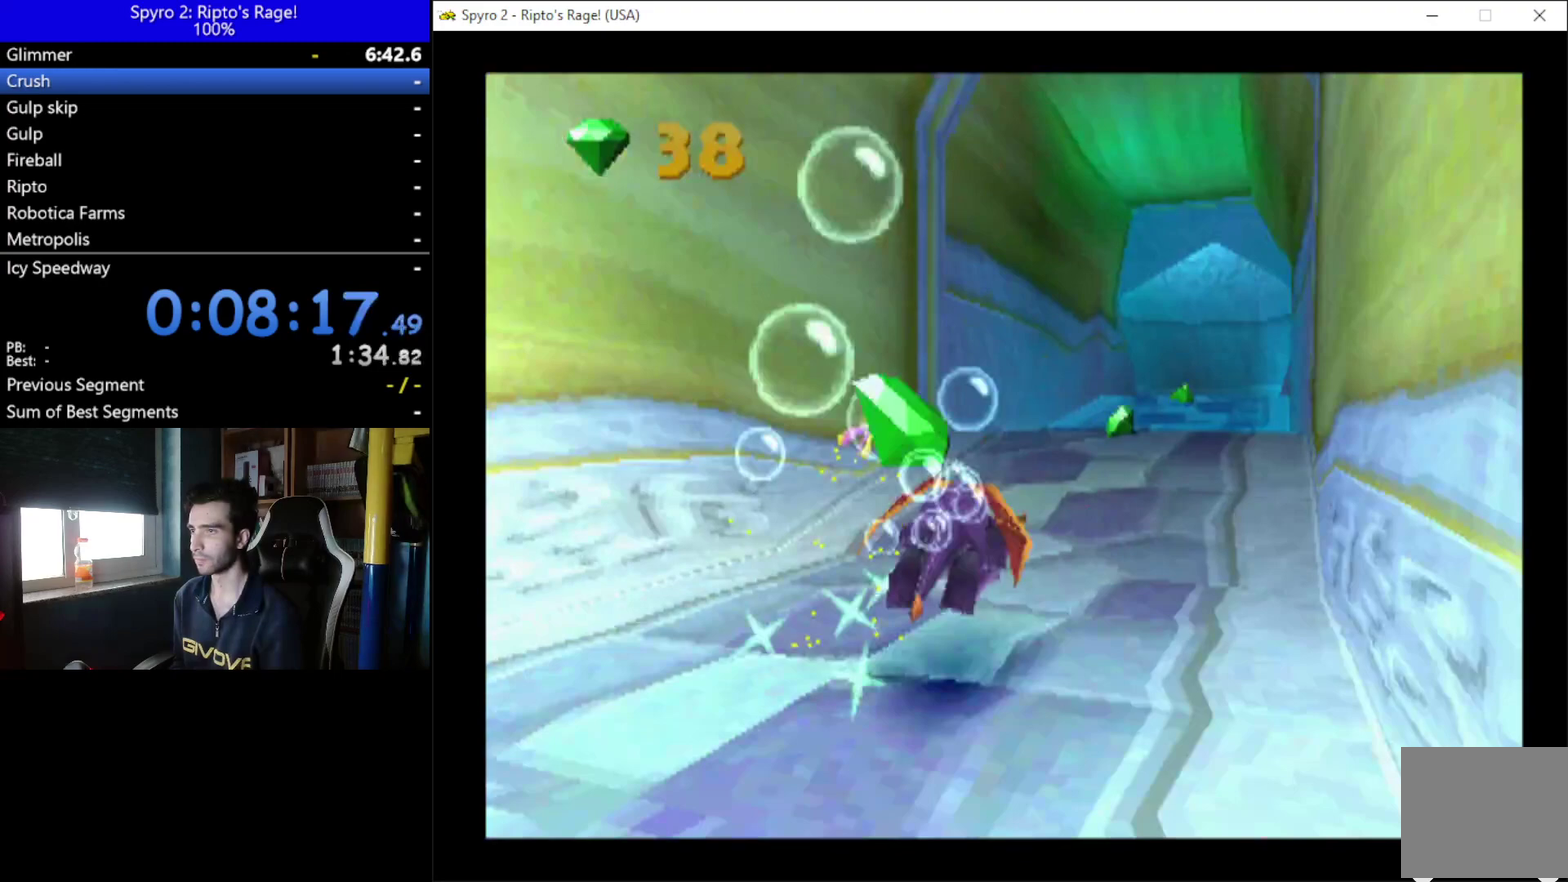
Gameplay with a controller (Xbox layout); each line is a JSON object with the inputs held at the frame after it. "events" lists button and stick changes between this image and that frame as [ms after this image, input, new state], when the widget could be followed in between. Not read: START.
{"buttons": ["X"], "left_stick": "center", "right_stick": "center", "events": [[233, "DPAD_RIGHT", "down"], [333, "DPAD_RIGHT", "up"]]}
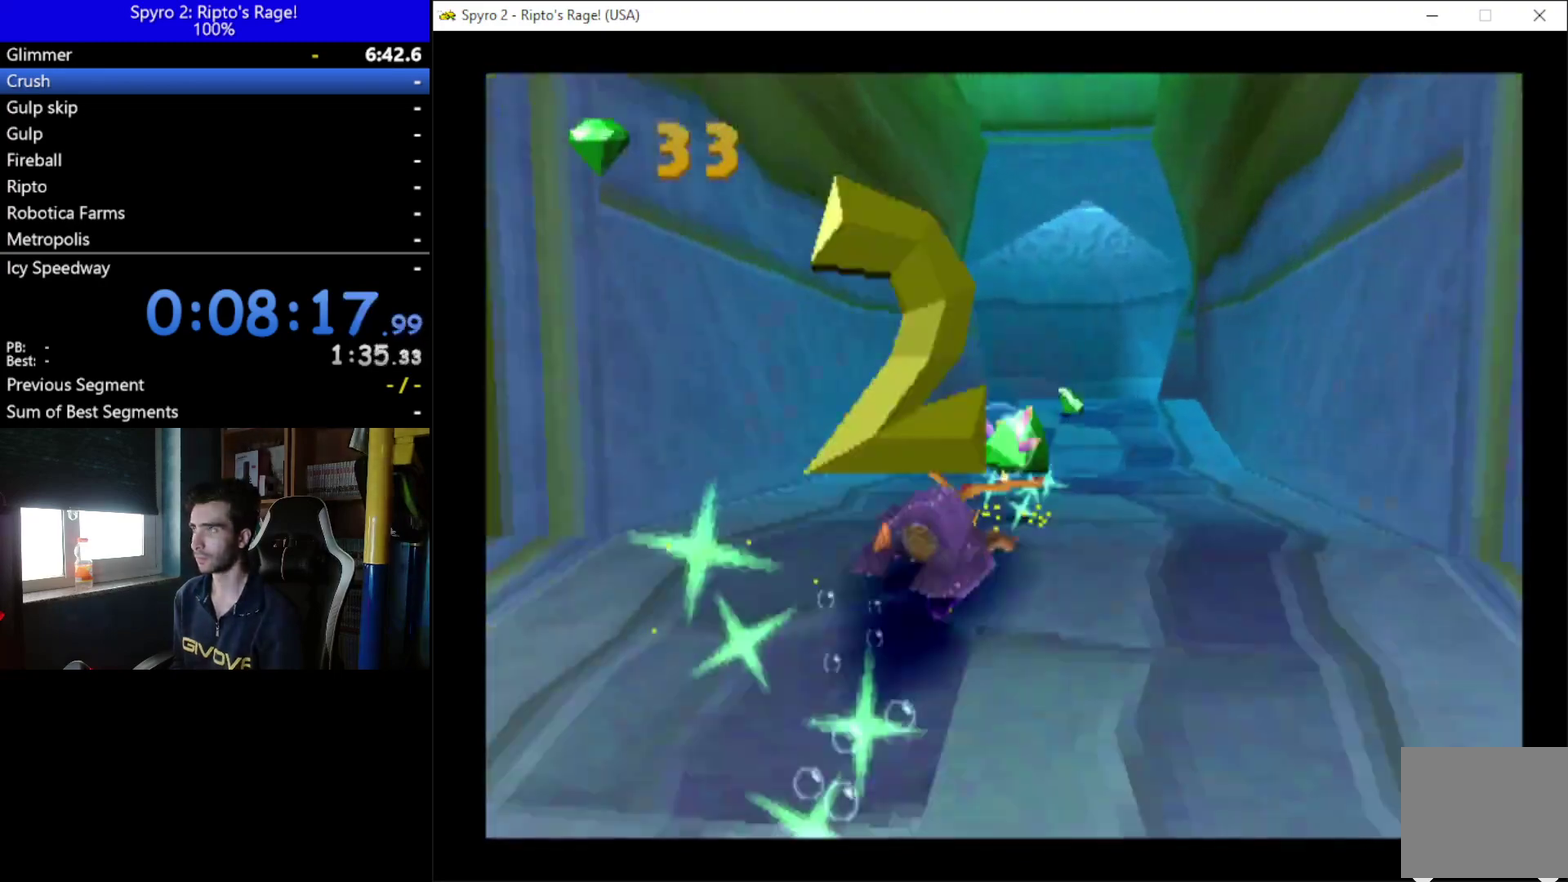
{"buttons": ["X"], "left_stick": "center", "right_stick": "center", "events": []}
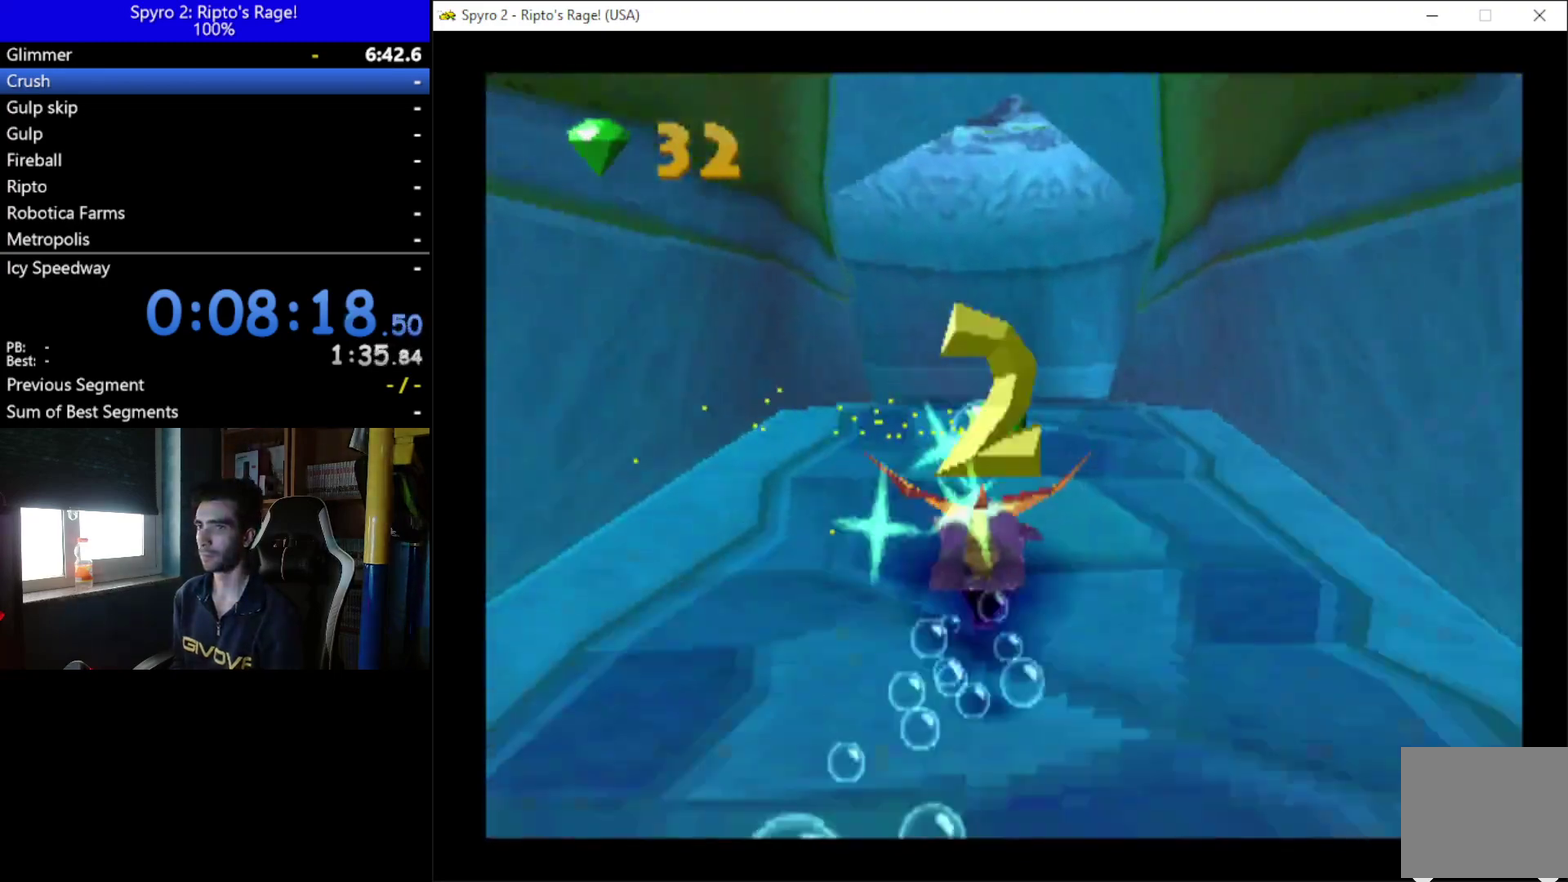
{"buttons": ["X", "DPAD_DOWN", "DPAD_LEFT"], "left_stick": "center", "right_stick": "center", "events": [[233, "DPAD_DOWN", "down"], [233, "DPAD_LEFT", "down"]]}
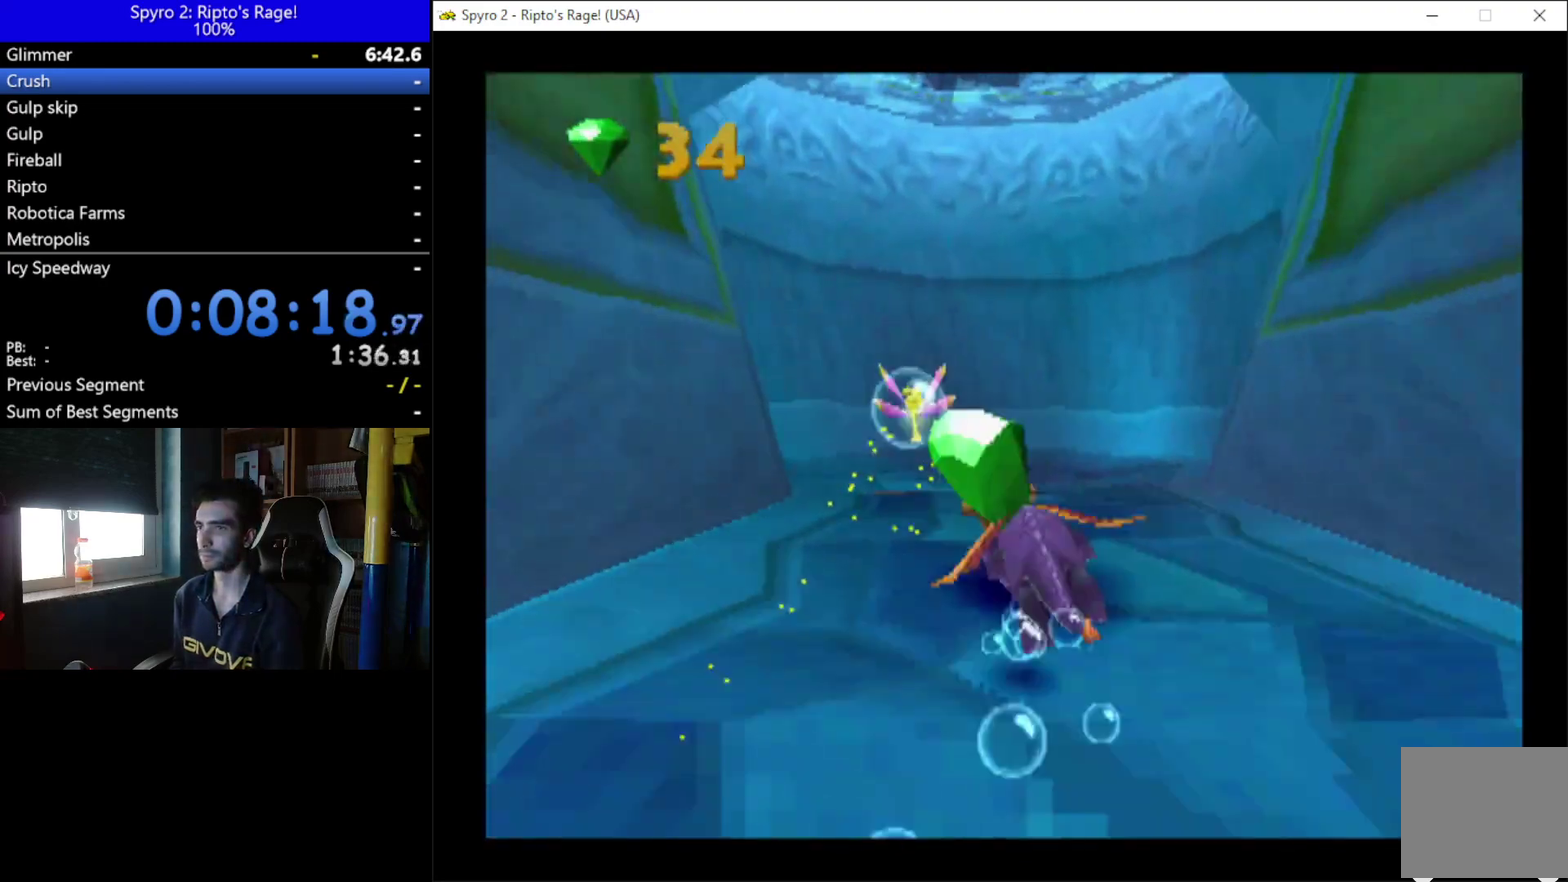
{"buttons": ["X", "DPAD_DOWN"], "left_stick": "center", "right_stick": "center", "events": [[100, "DPAD_LEFT", "up"], [233, "DPAD_LEFT", "down"], [367, "DPAD_LEFT", "up"]]}
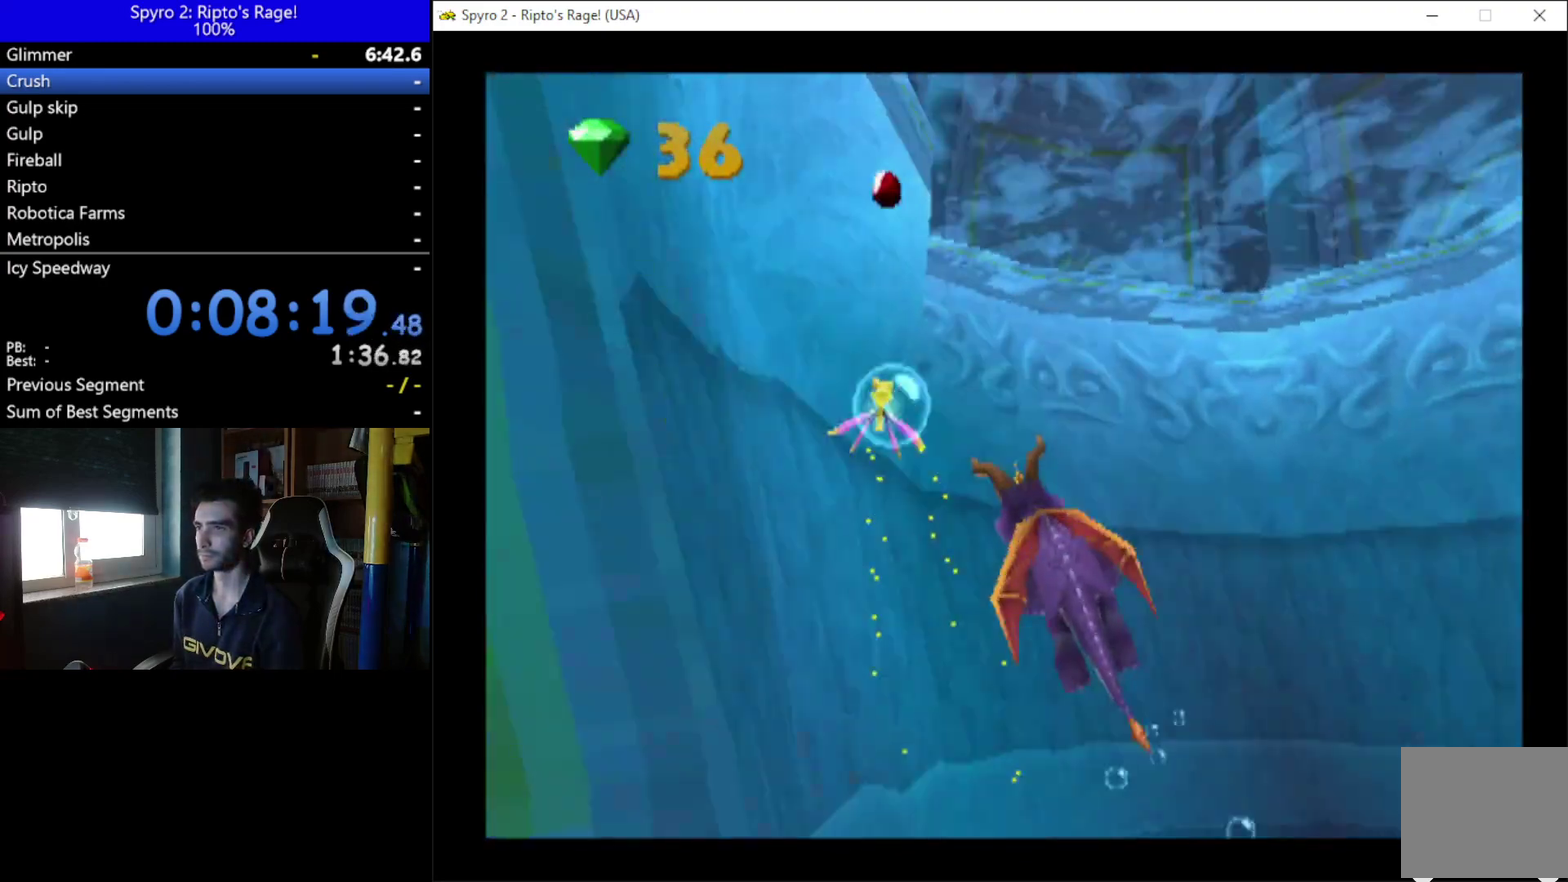
{"buttons": ["X"], "left_stick": "center", "right_stick": "center", "events": [[400, "DPAD_DOWN", "up"]]}
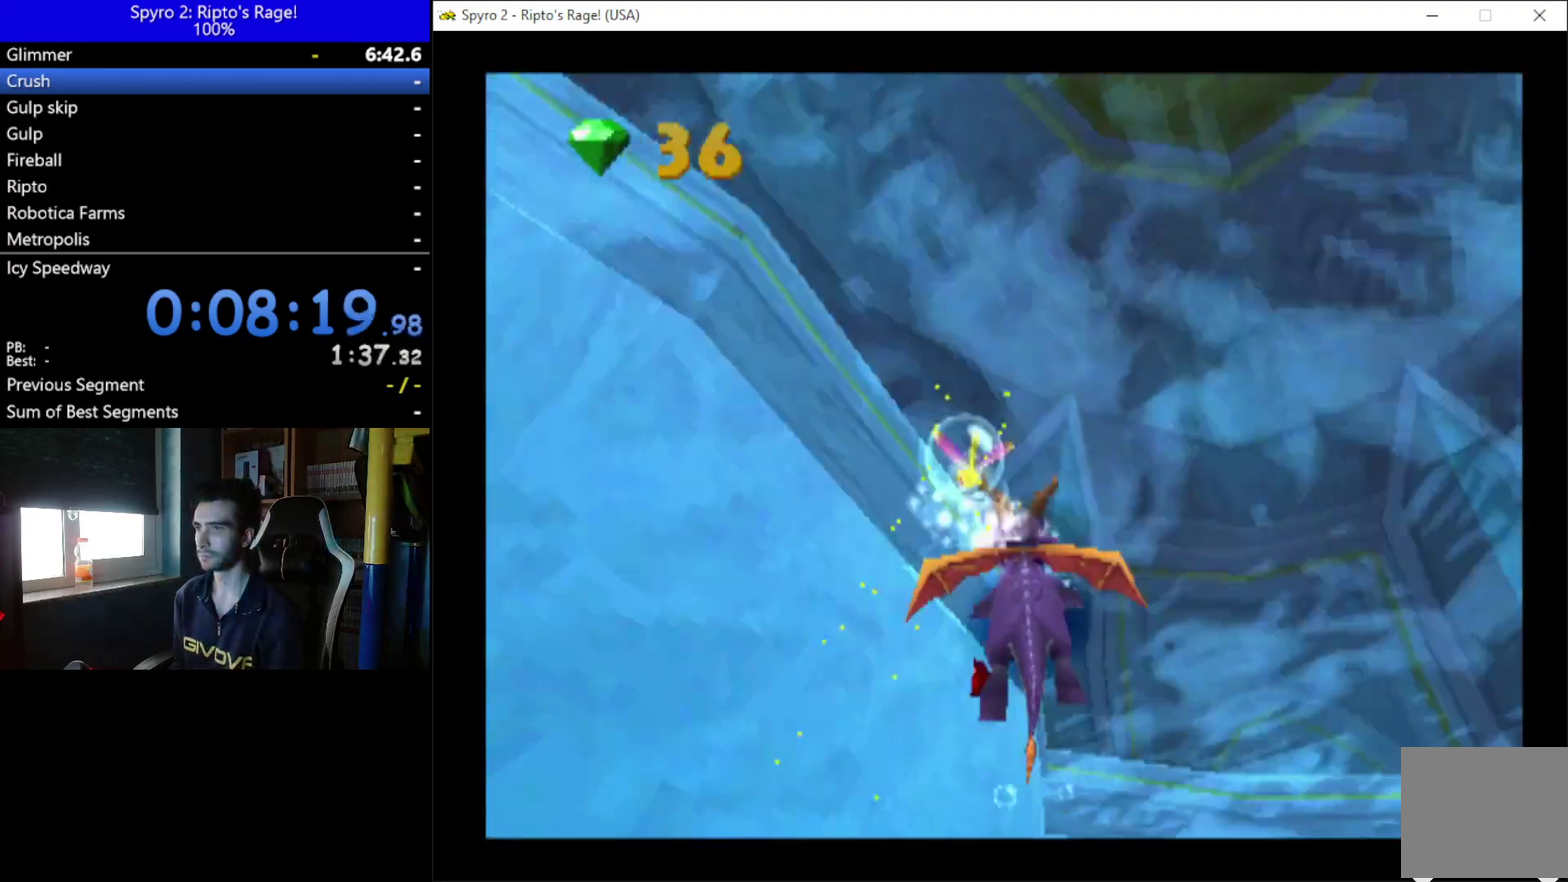
{"buttons": ["X"], "left_stick": "center", "right_stick": "center", "events": [[33, "DPAD_RIGHT", "down"], [233, "DPAD_RIGHT", "up"]]}
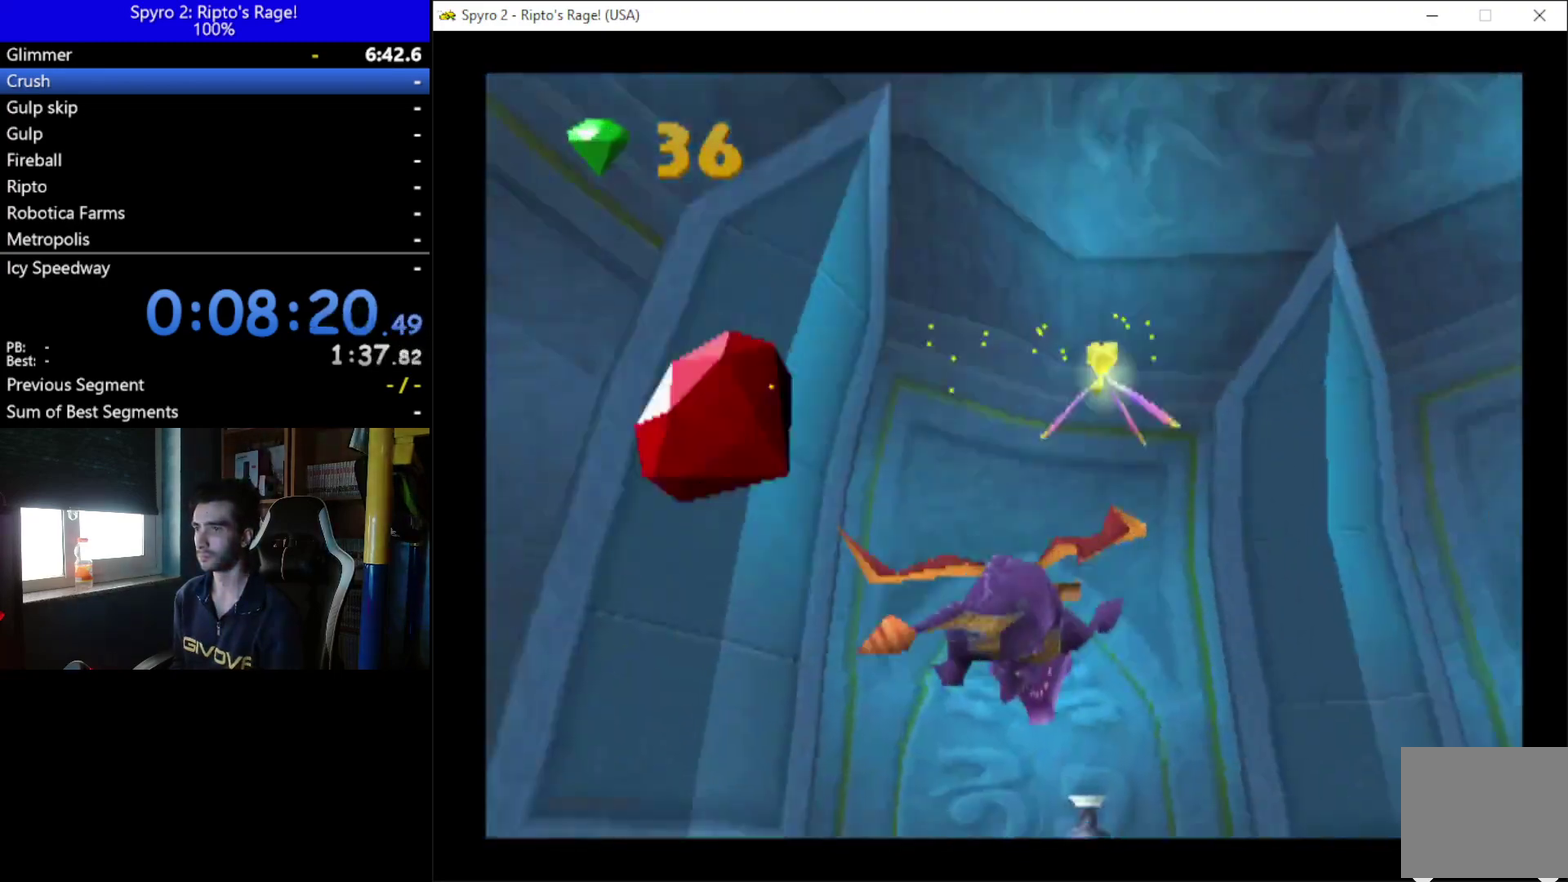
{"buttons": ["X"], "left_stick": "center", "right_stick": "center", "events": [[33, "DPAD_LEFT", "down"], [167, "DPAD_LEFT", "up"]]}
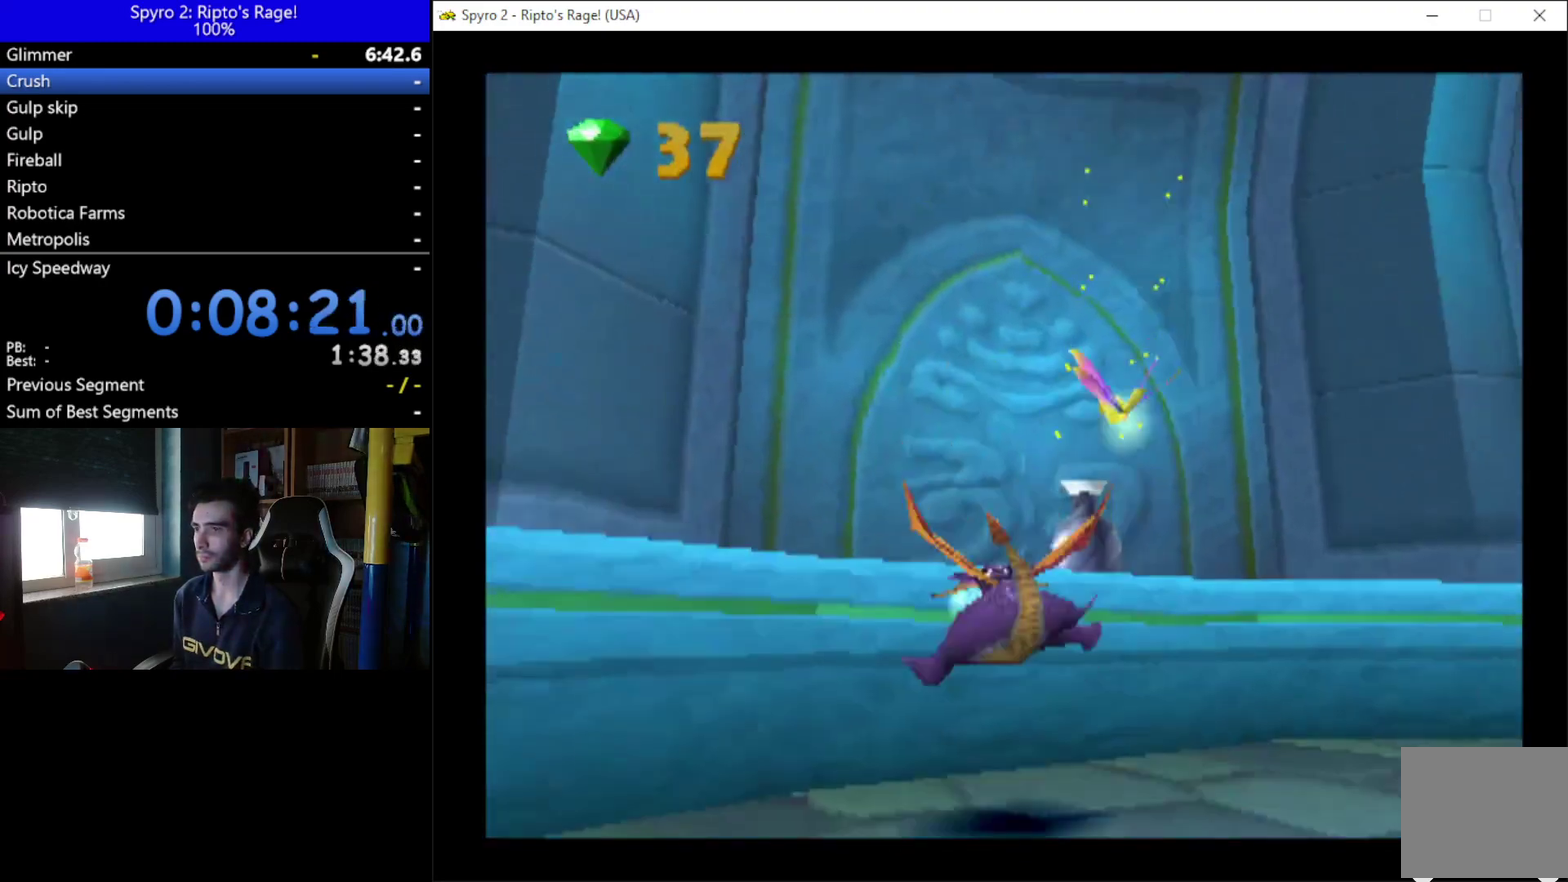
{"buttons": ["DPAD_LEFT"], "left_stick": "center", "right_stick": "center", "events": [[67, "X", "up"], [133, "DPAD_LEFT", "down"]]}
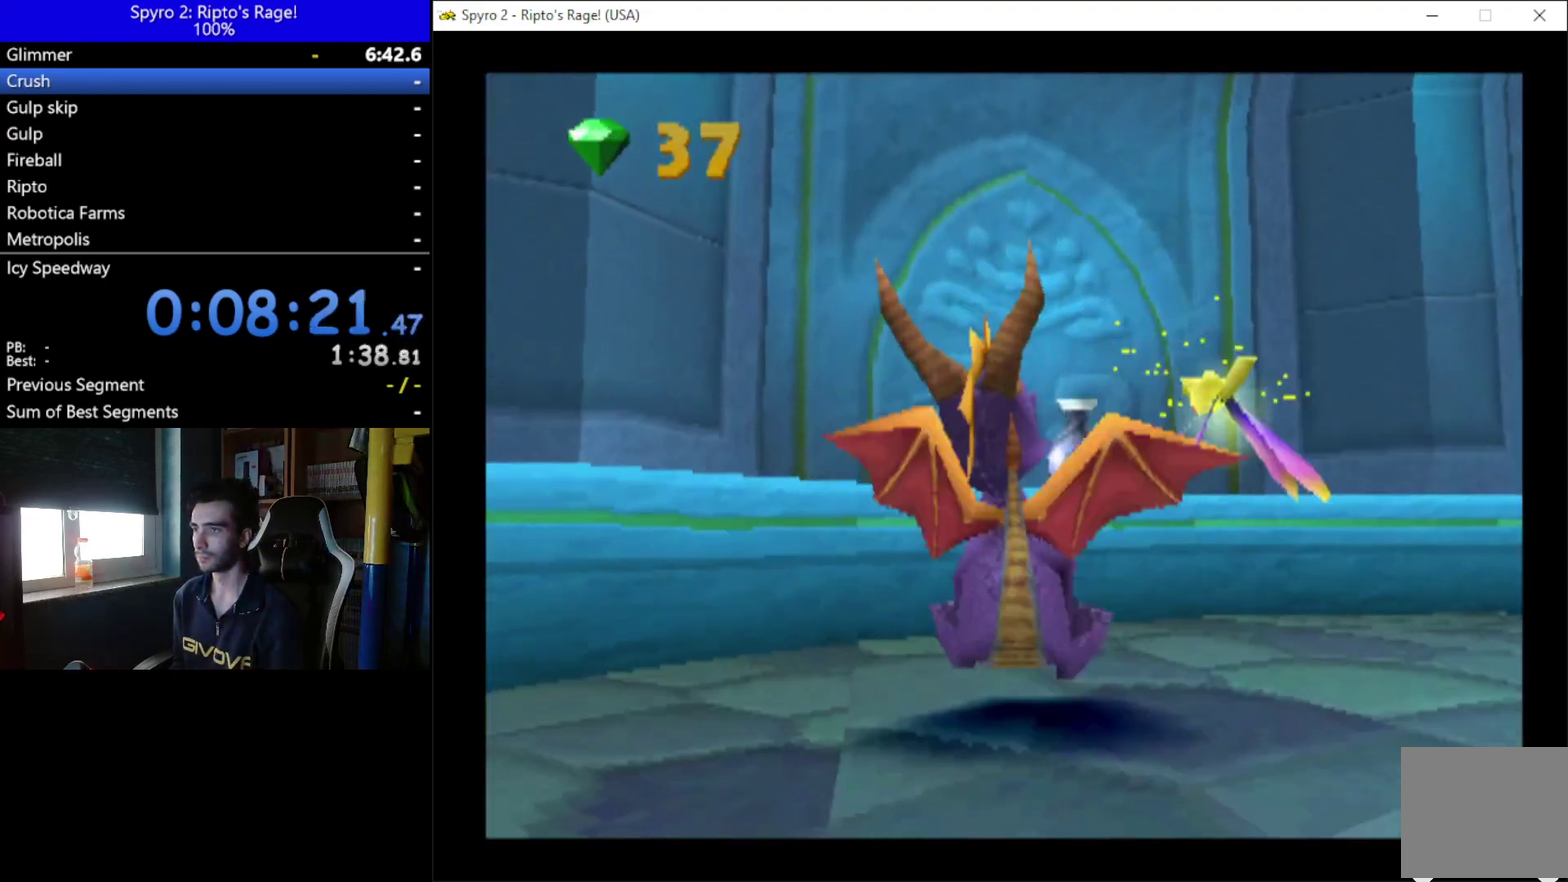
{"buttons": ["DPAD_LEFT"], "left_stick": "center", "right_stick": "center", "events": [[33, "L2", "down"], [67, "R2", "down"], [100, "DPAD_UP", "down"], [267, "DPAD_UP", "up"], [300, "L2", "up"], [333, "R2", "up"]]}
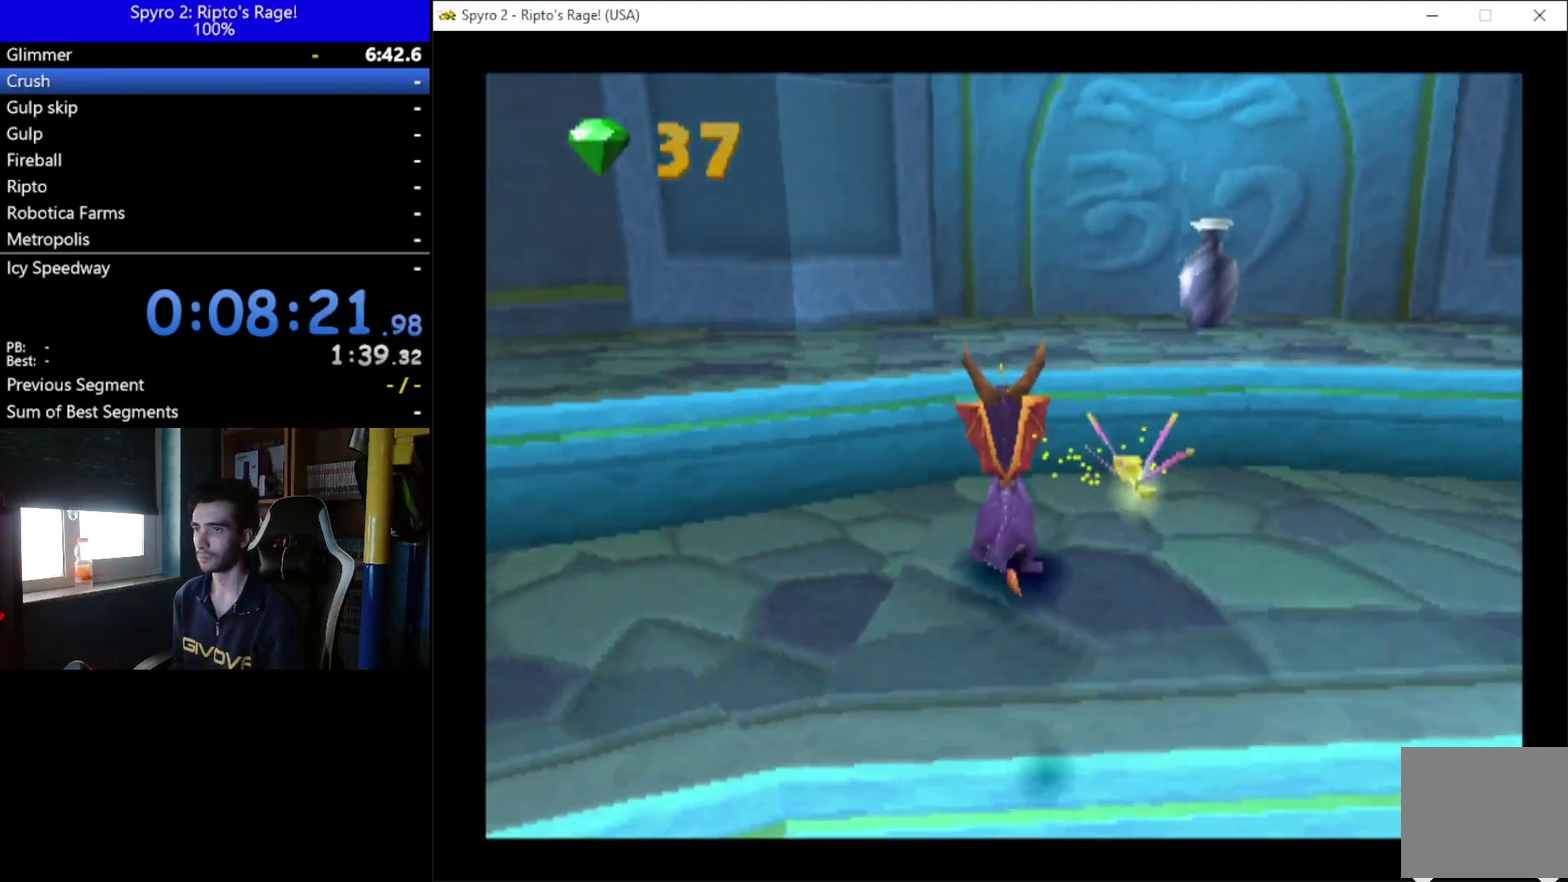
{"buttons": ["DPAD_UP"], "left_stick": "center", "right_stick": "center", "events": [[33, "DPAD_UP", "down"], [100, "A", "down"], [133, "DPAD_UP", "up"], [400, "DPAD_UP", "down"], [433, "A", "up"], [467, "DPAD_LEFT", "up"]]}
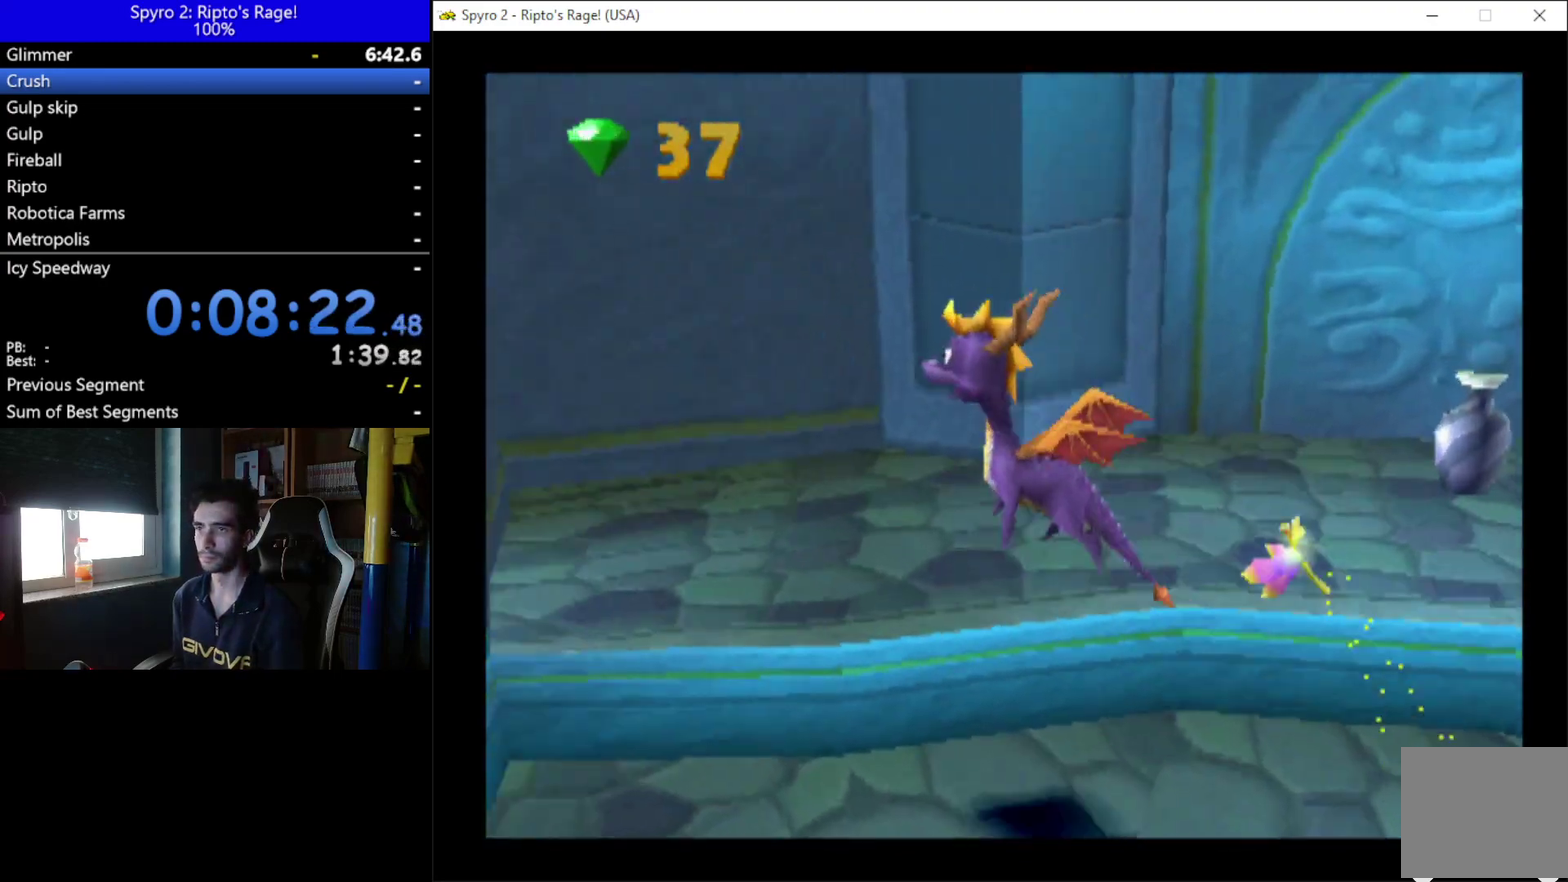
{"buttons": ["X", "DPAD_RIGHT"], "left_stick": "center", "right_stick": "center", "events": [[33, "DPAD_RIGHT", "down"], [267, "DPAD_UP", "up"], [367, "X", "down"]]}
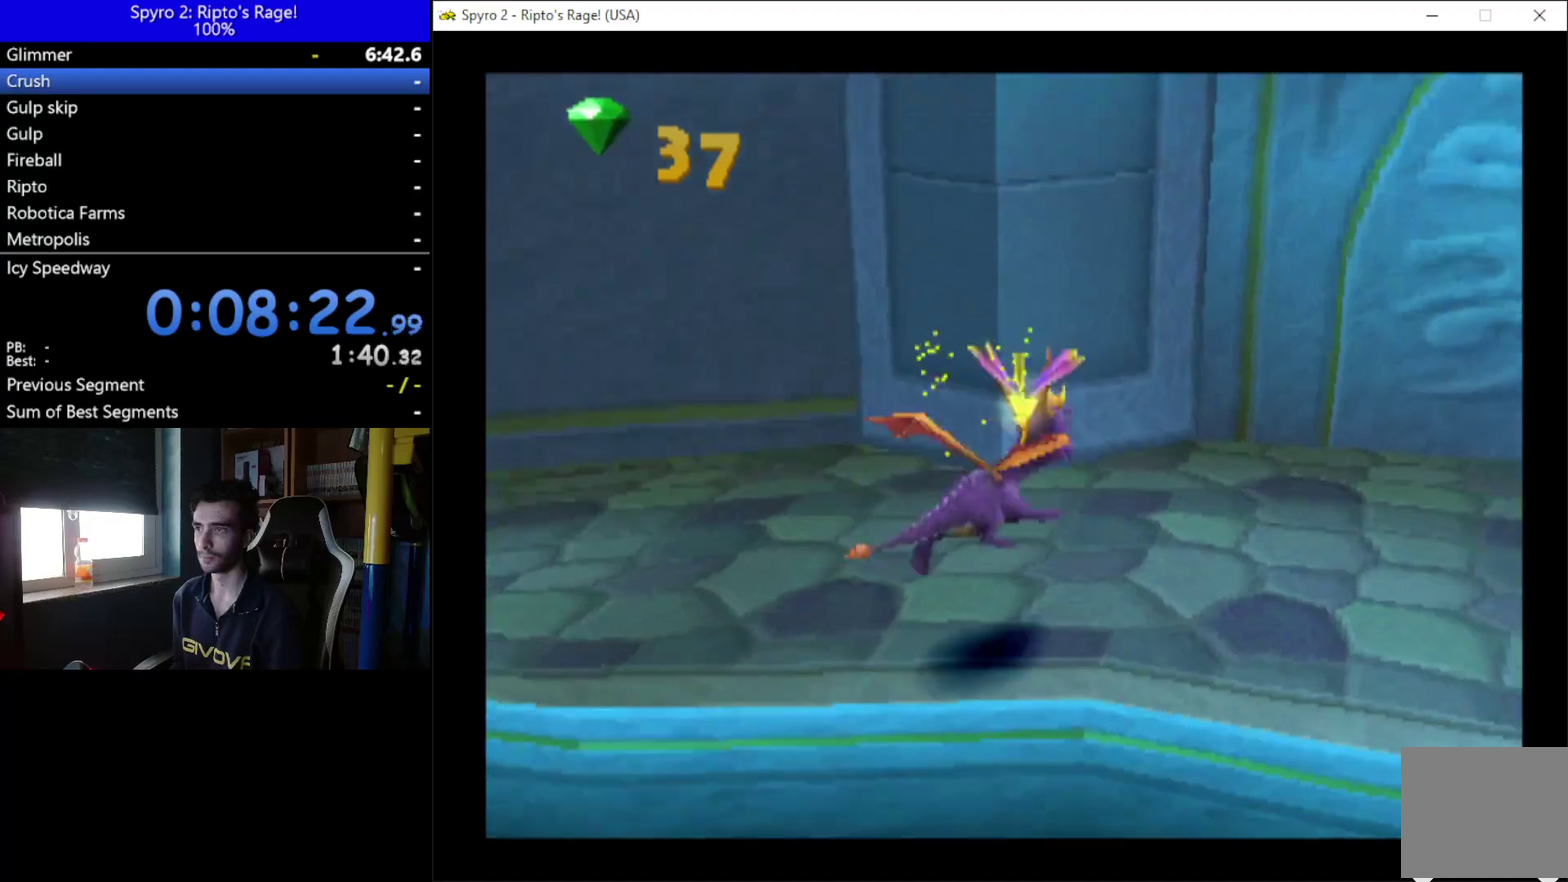
{"buttons": ["X", "DPAD_RIGHT"], "left_stick": "center", "right_stick": "center", "events": []}
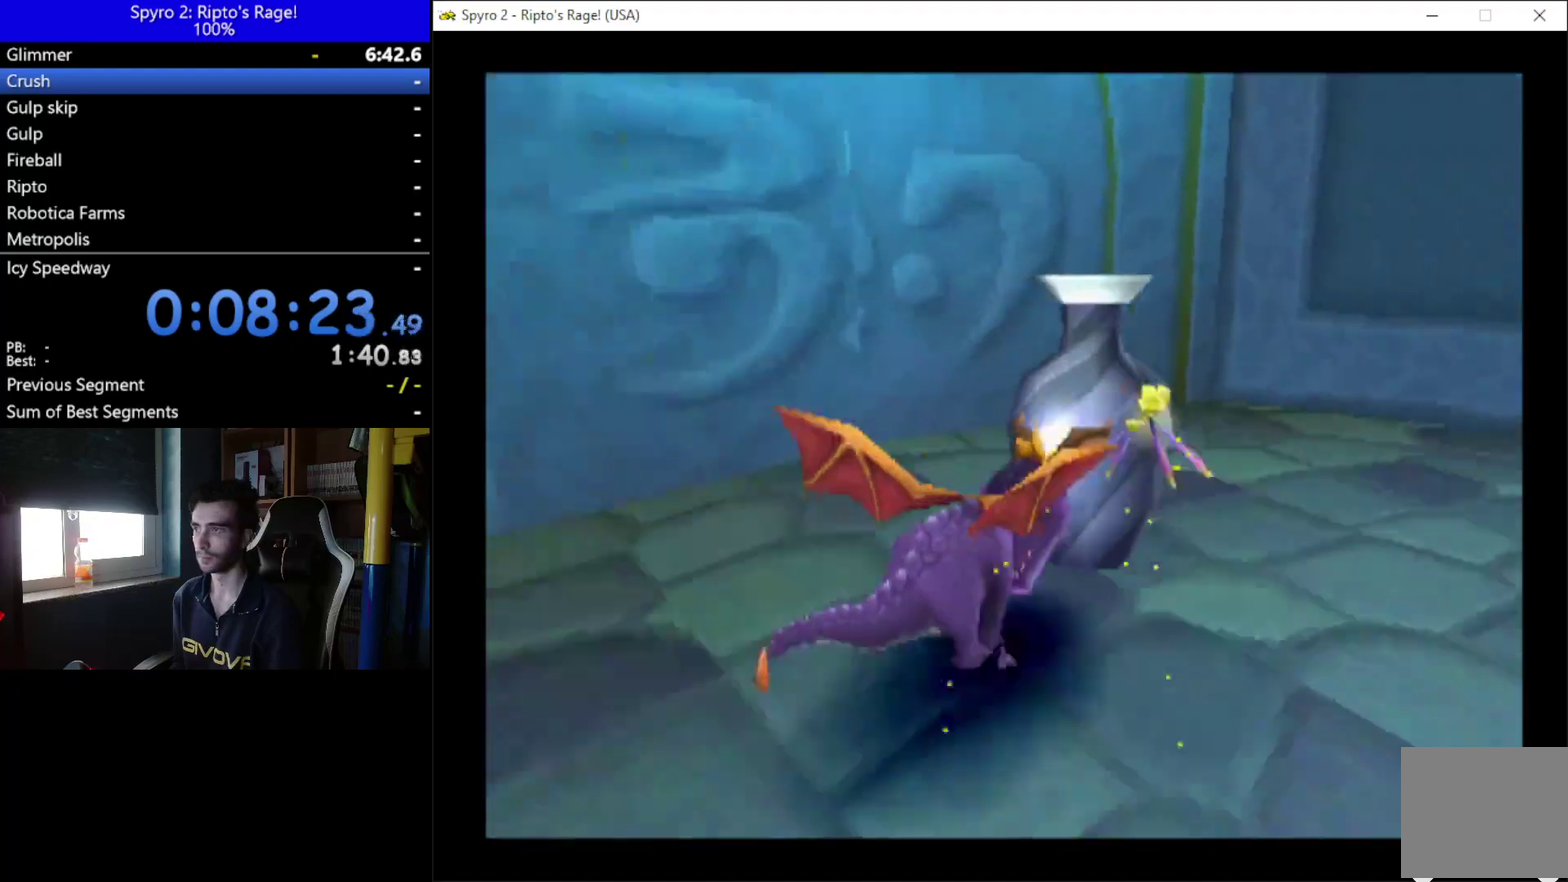
{"buttons": ["X"], "left_stick": "center", "right_stick": "center", "events": [[367, "DPAD_RIGHT", "up"]]}
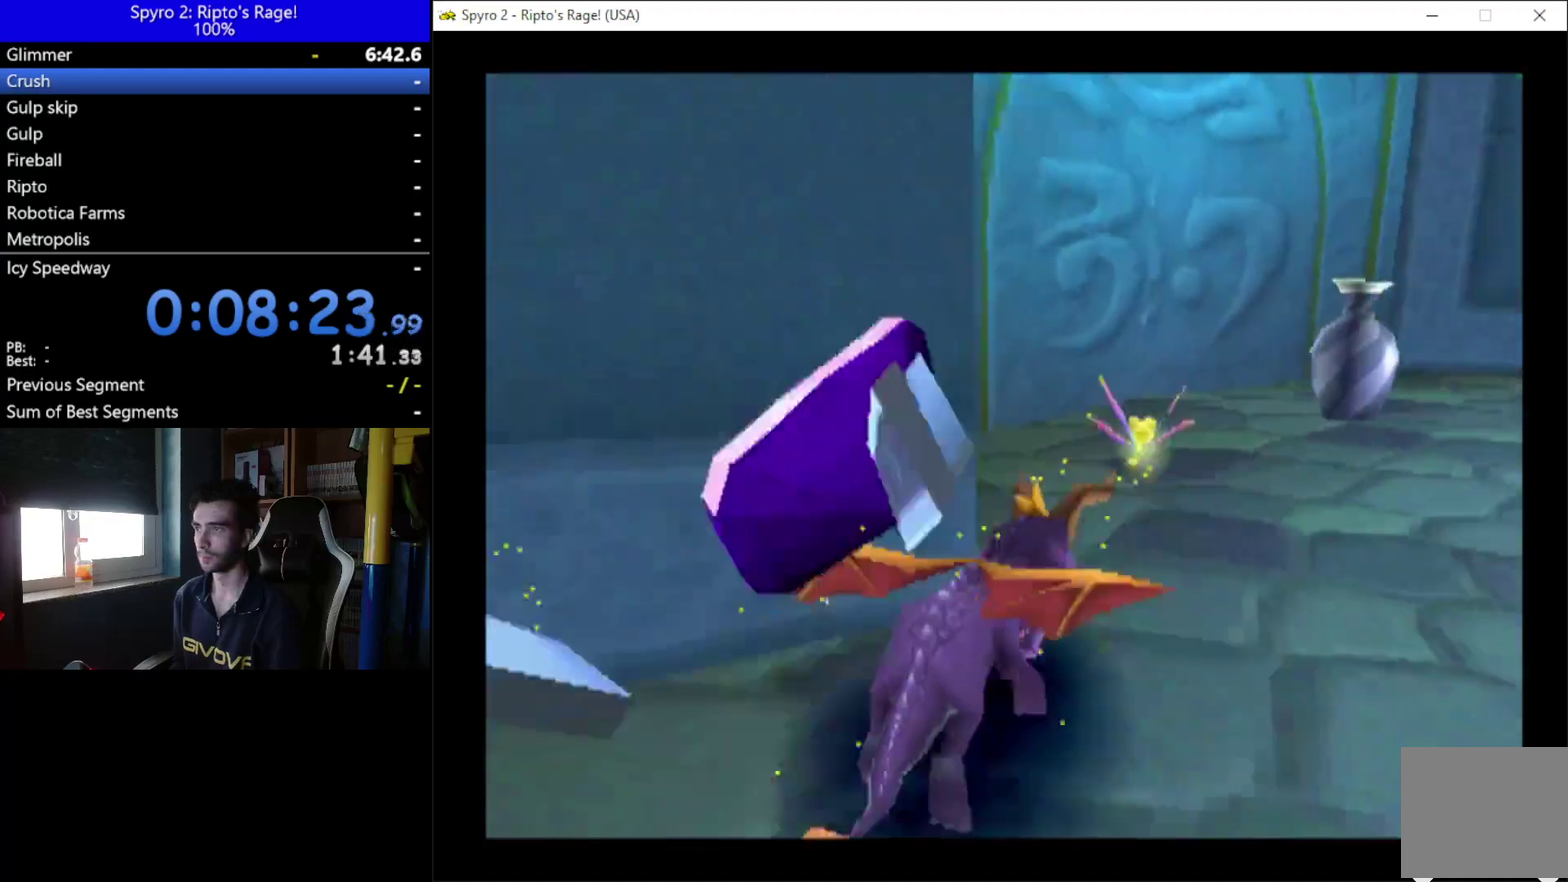
{"buttons": ["X", "DPAD_RIGHT"], "left_stick": "center", "right_stick": "center", "events": [[100, "DPAD_RIGHT", "down"]]}
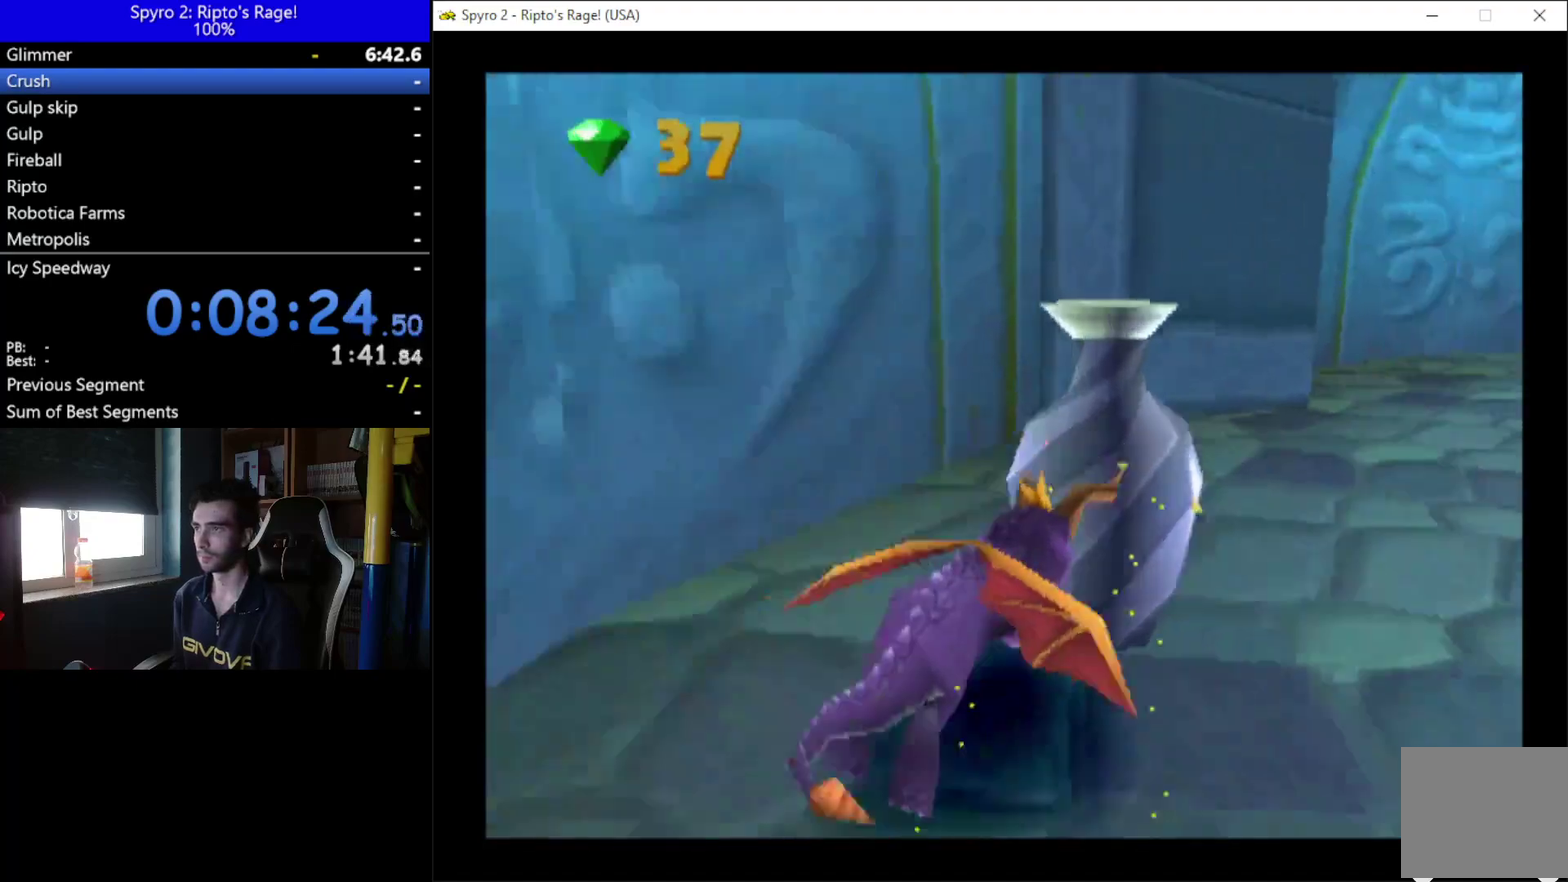
{"buttons": ["X"], "left_stick": "center", "right_stick": "center", "events": [[100, "DPAD_RIGHT", "up"]]}
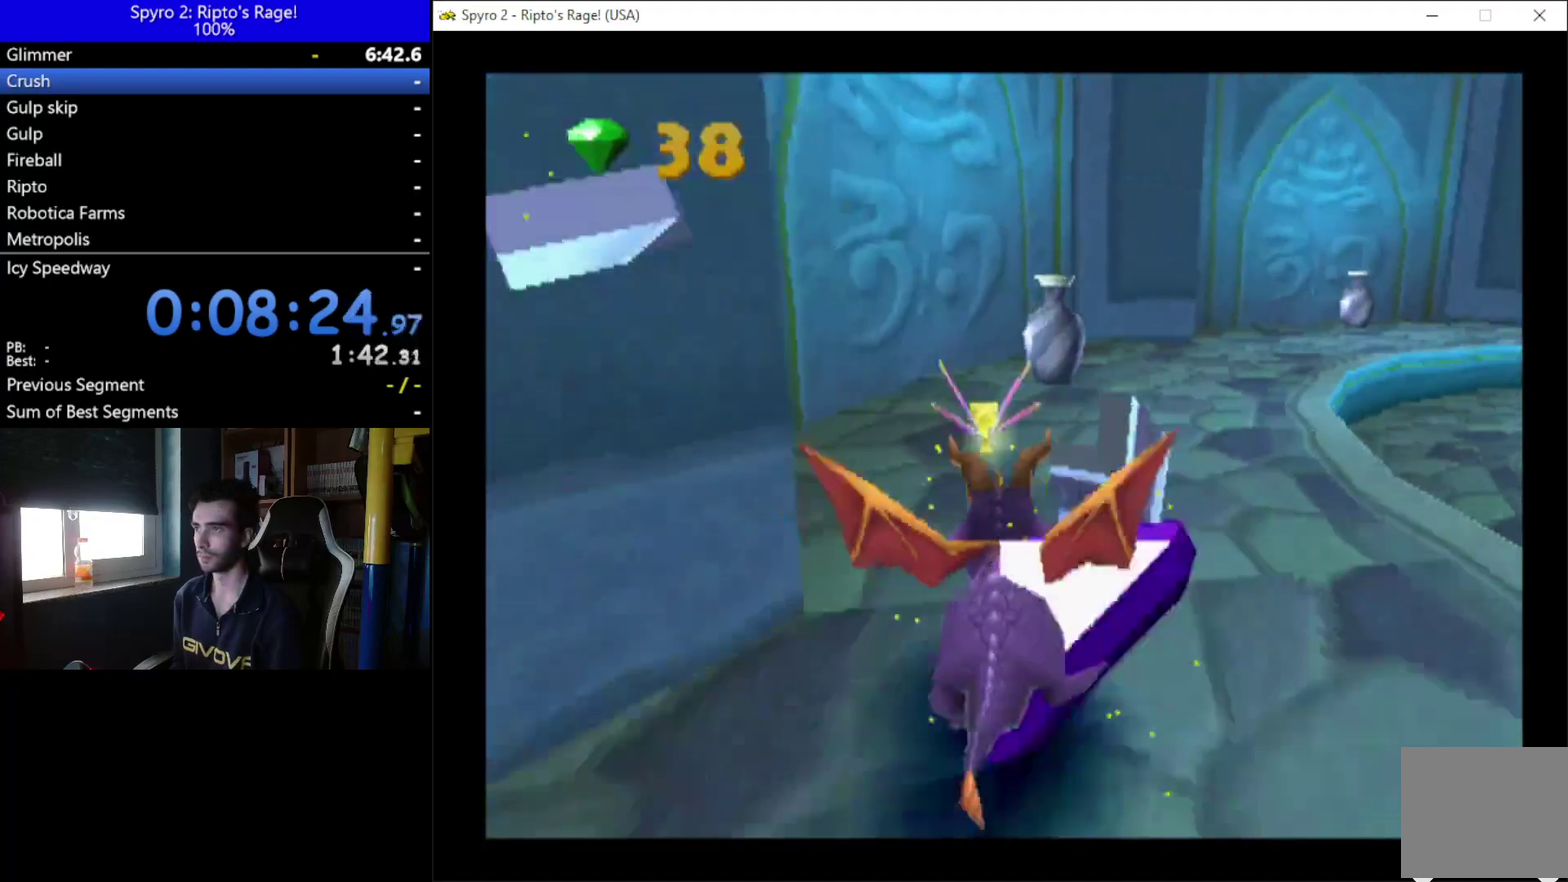
{"buttons": ["X", "DPAD_RIGHT"], "left_stick": "center", "right_stick": "center", "events": [[233, "DPAD_RIGHT", "down"]]}
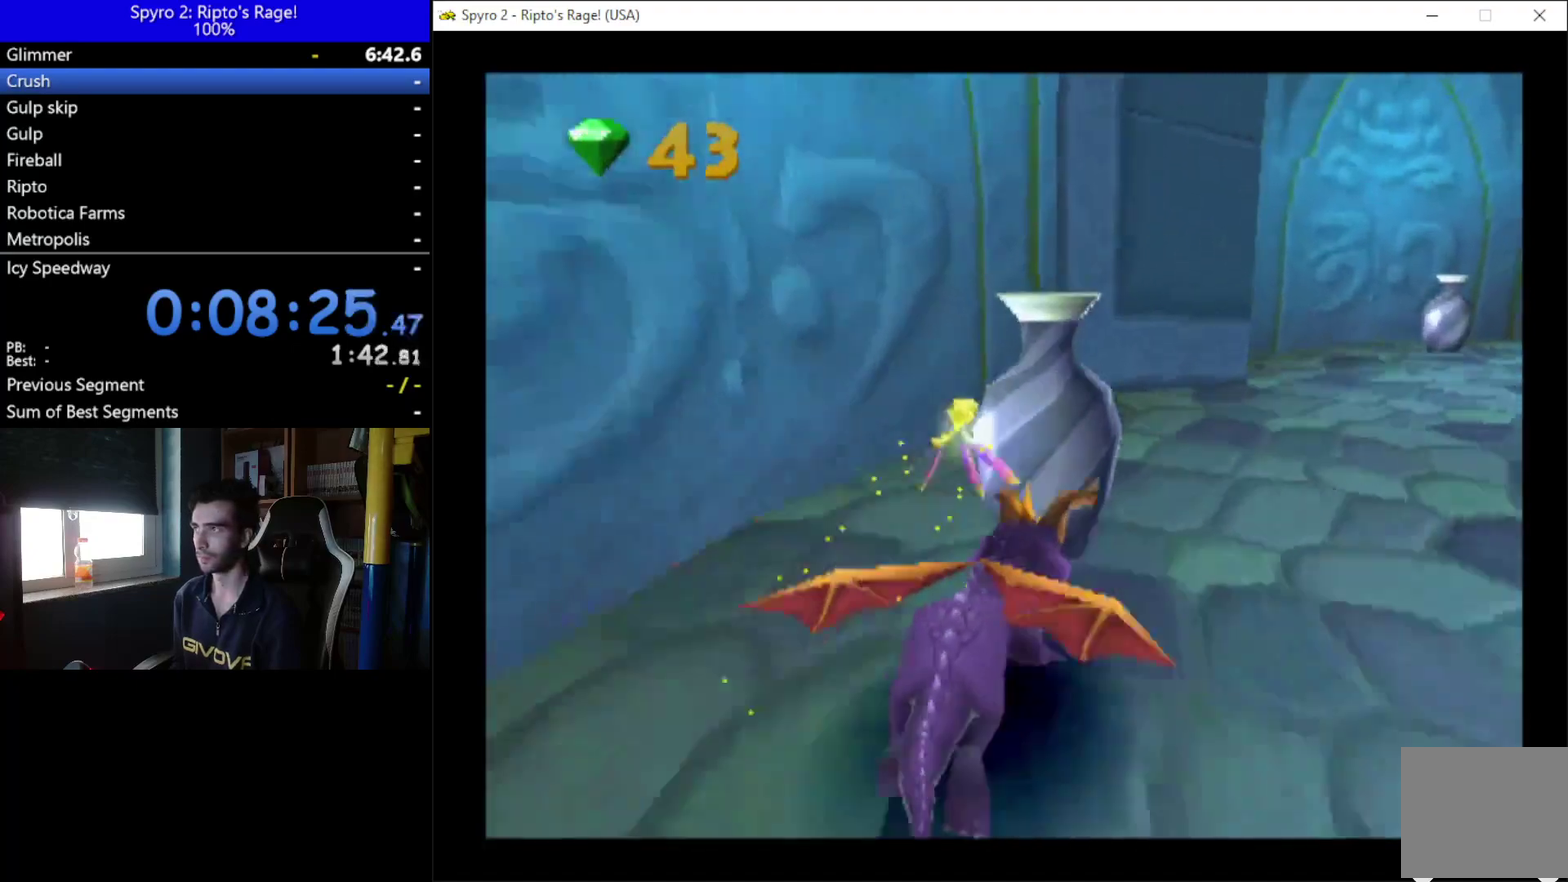
{"buttons": ["X"], "left_stick": "center", "right_stick": "center", "events": [[133, "DPAD_RIGHT", "up"]]}
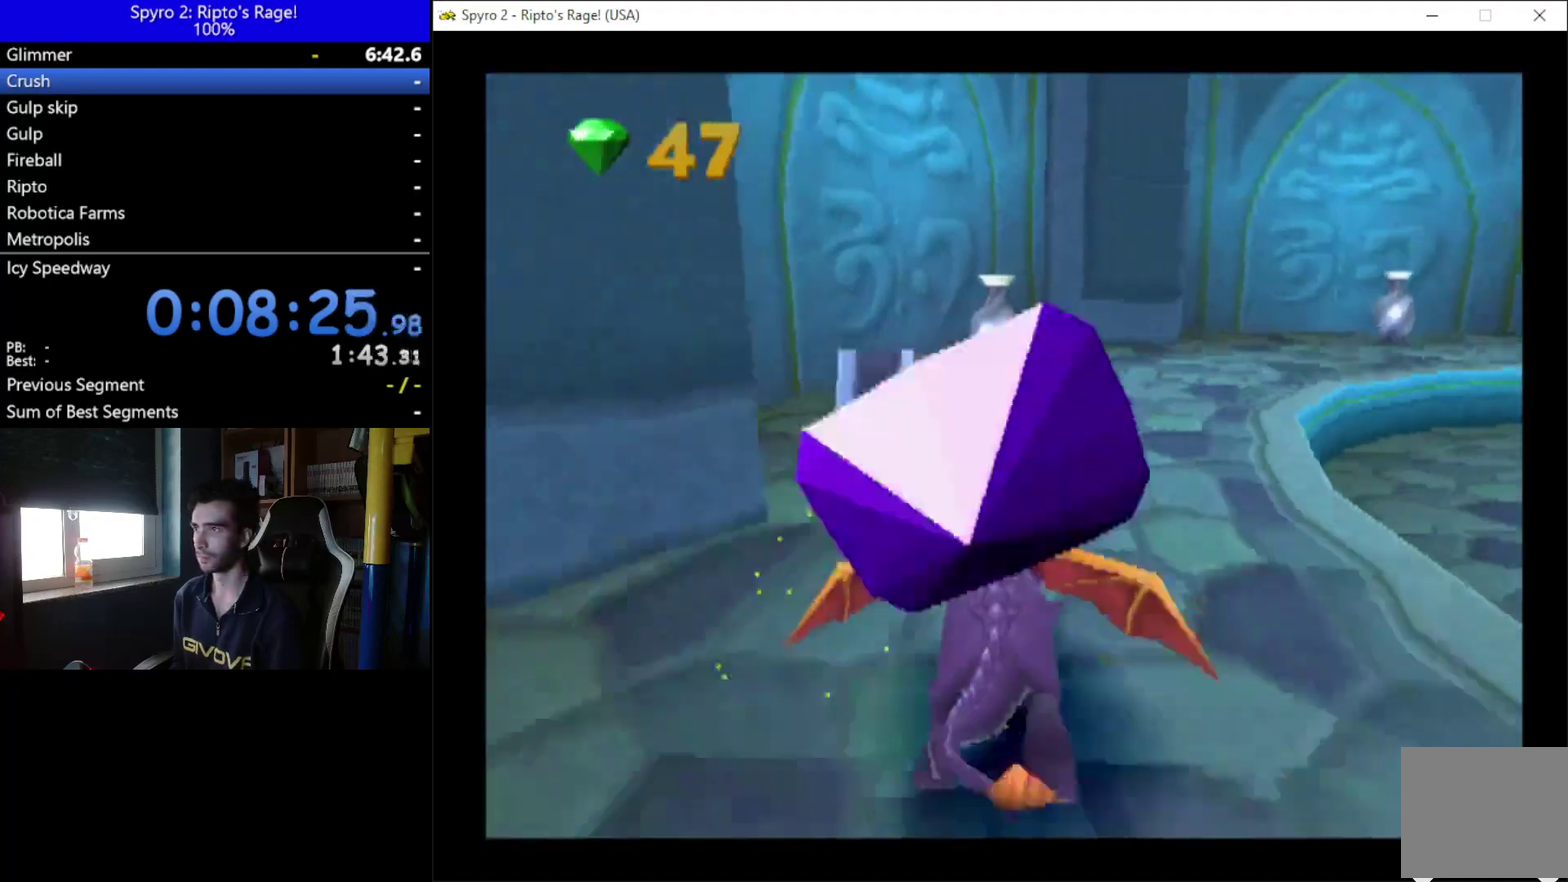
{"buttons": ["X", "DPAD_RIGHT"], "left_stick": "center", "right_stick": "center", "events": [[467, "DPAD_RIGHT", "down"]]}
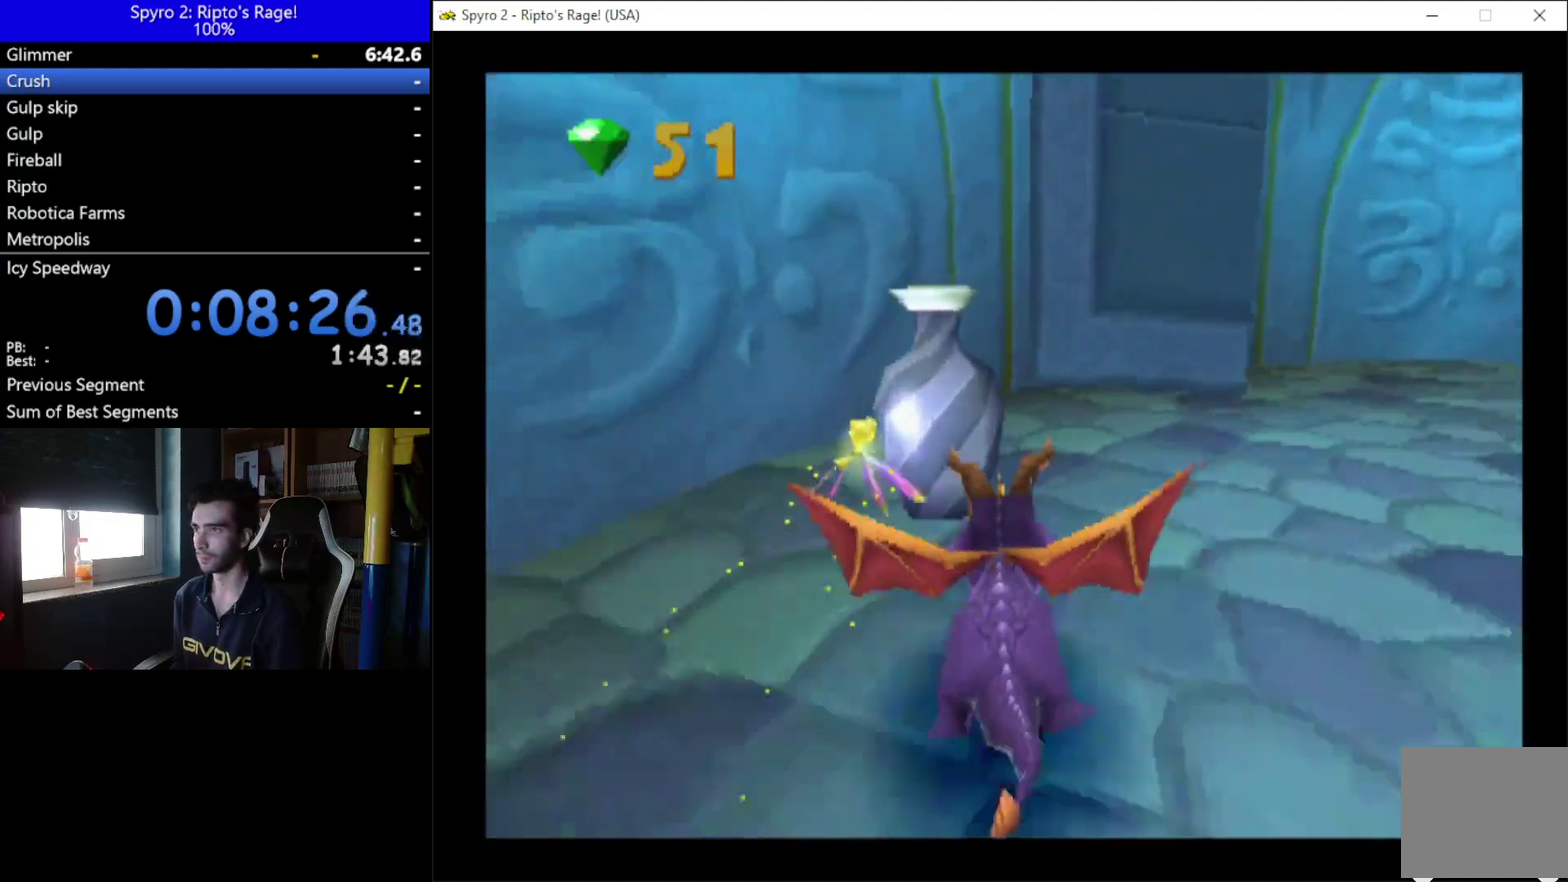
{"buttons": ["X"], "left_stick": "center", "right_stick": "center", "events": [[500, "DPAD_RIGHT", "up"]]}
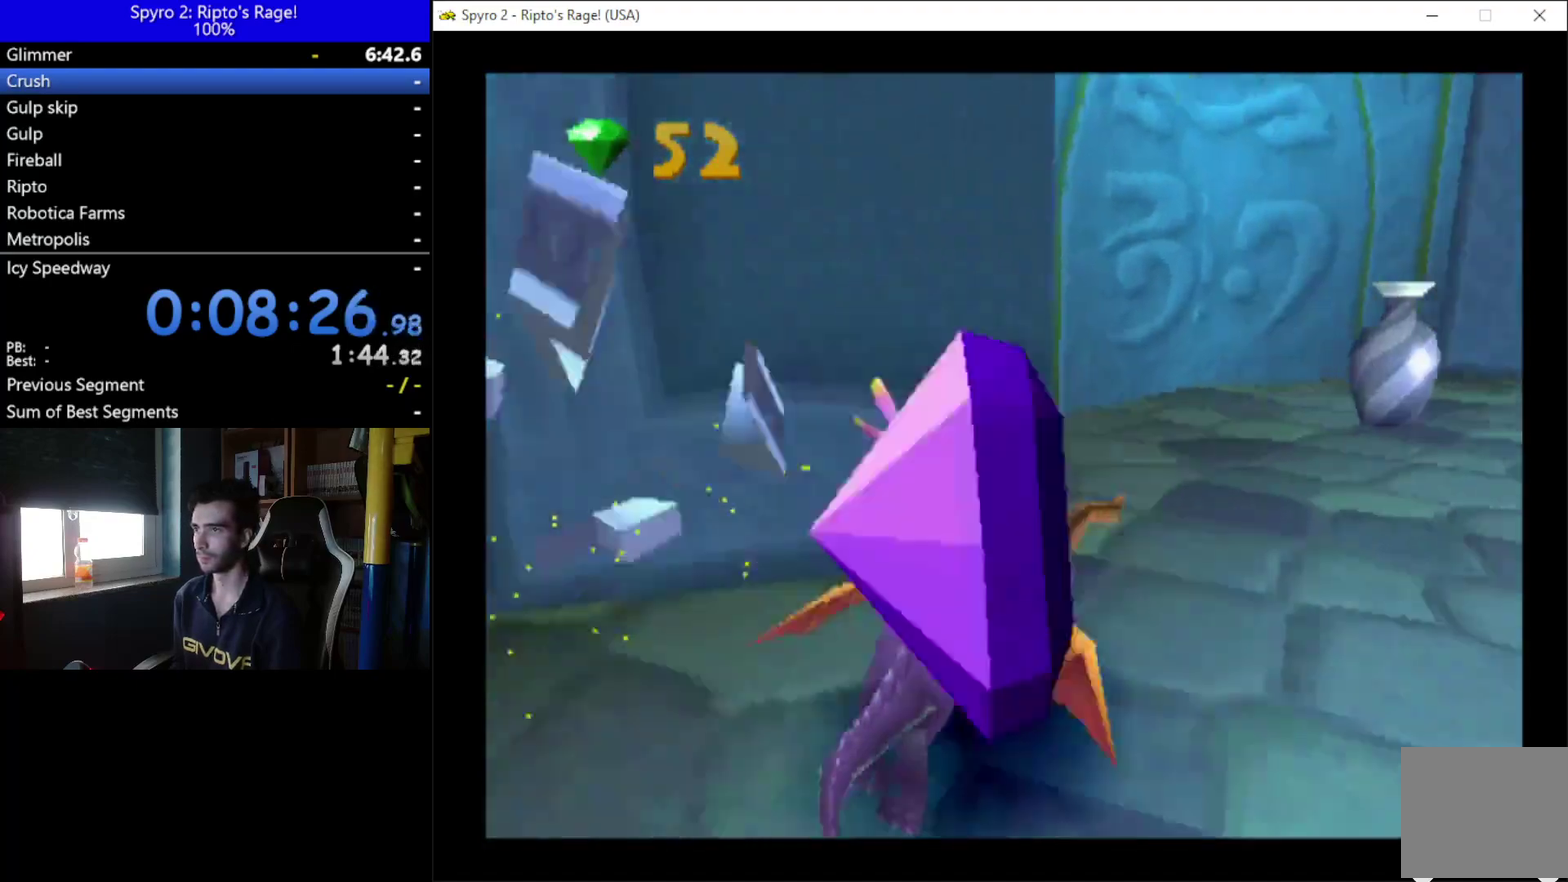
{"buttons": ["X", "DPAD_RIGHT"], "left_stick": "center", "right_stick": "center", "events": [[233, "DPAD_RIGHT", "down"]]}
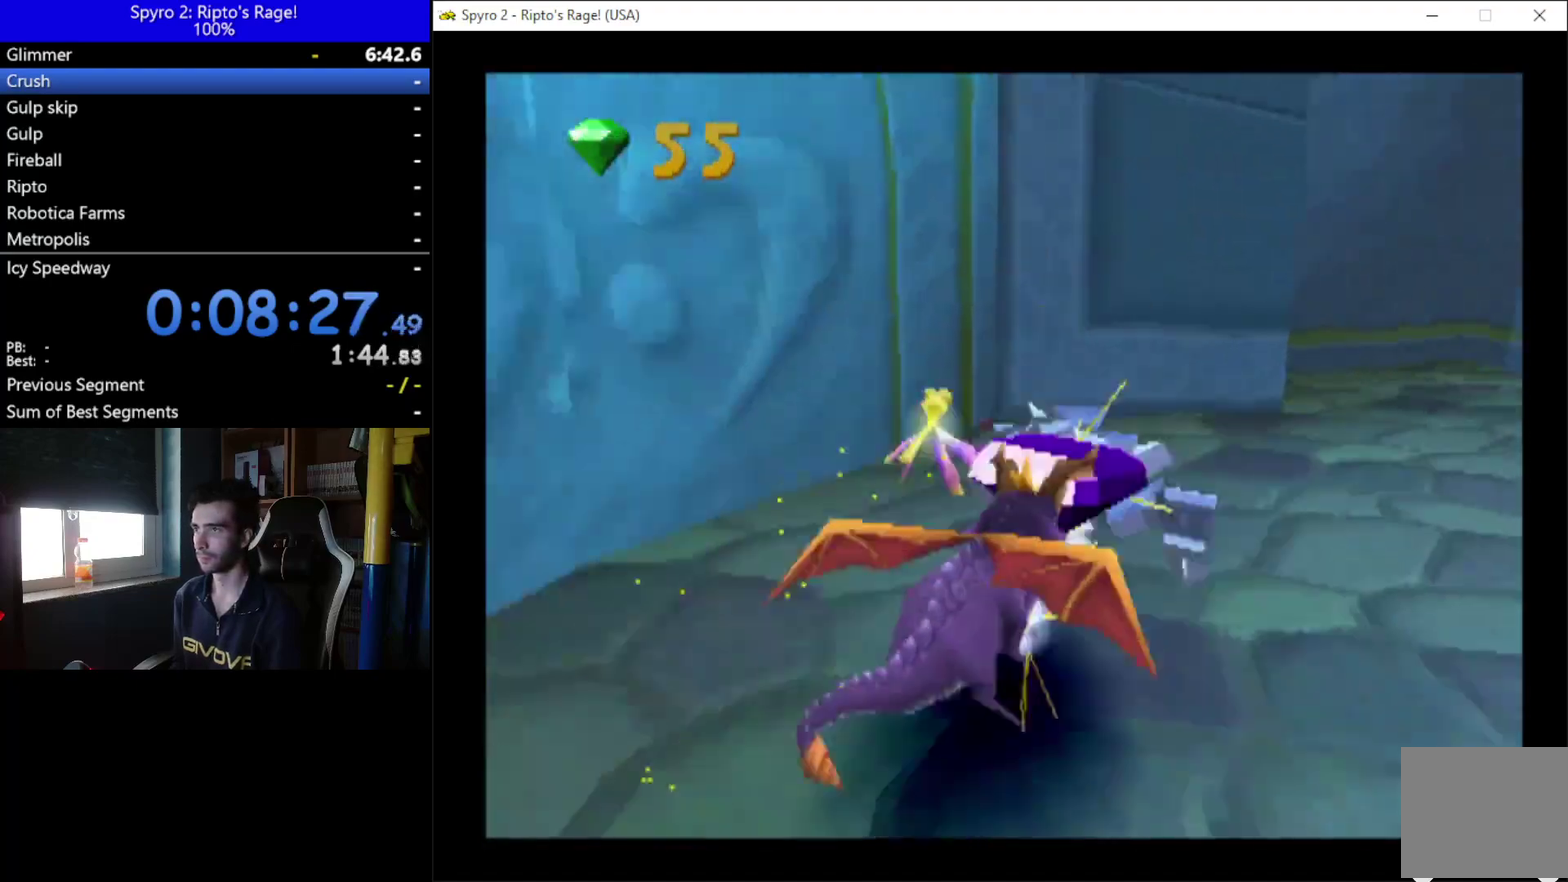
{"buttons": ["X"], "left_stick": "center", "right_stick": "center", "events": [[433, "DPAD_RIGHT", "up"]]}
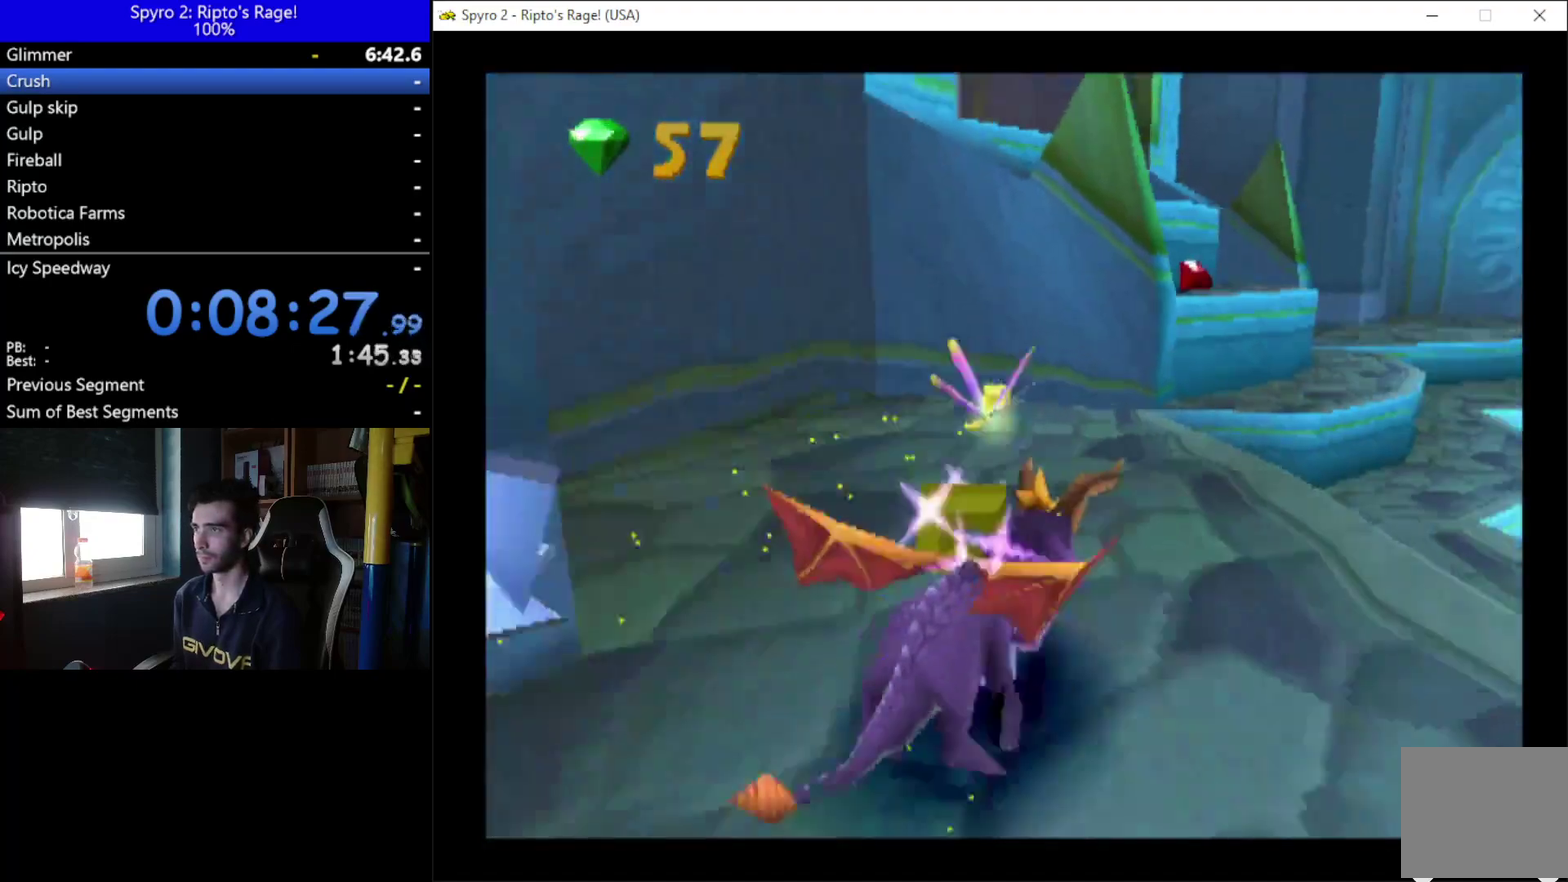
{"buttons": ["DPAD_UP"], "left_stick": "center", "right_stick": "center", "events": [[100, "DPAD_UP", "down"], [467, "X", "up"]]}
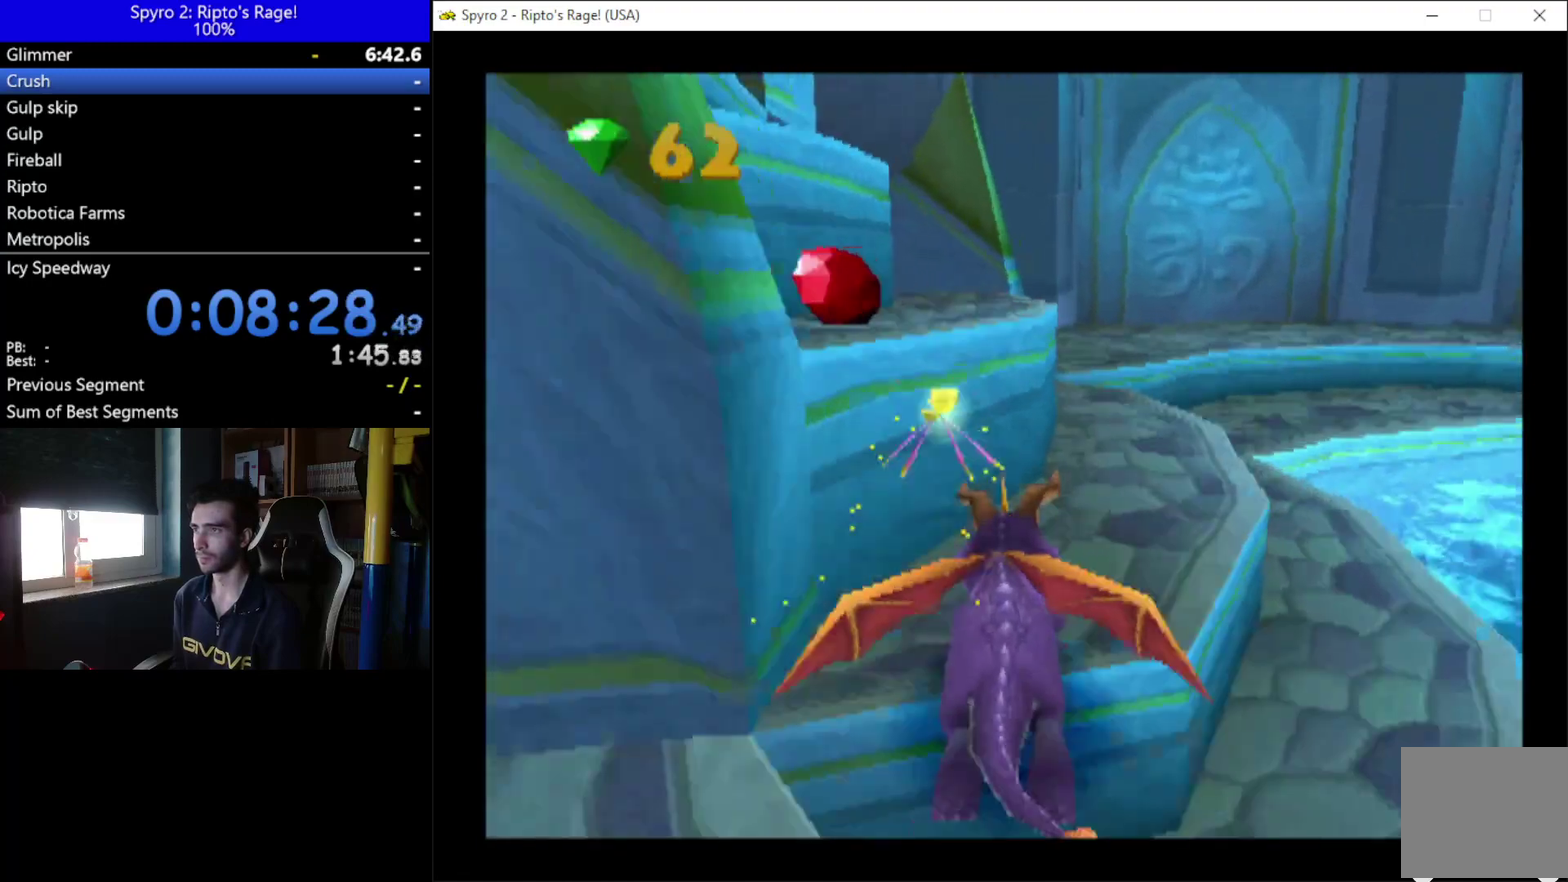
{"buttons": ["A"], "left_stick": "center", "right_stick": "center"}
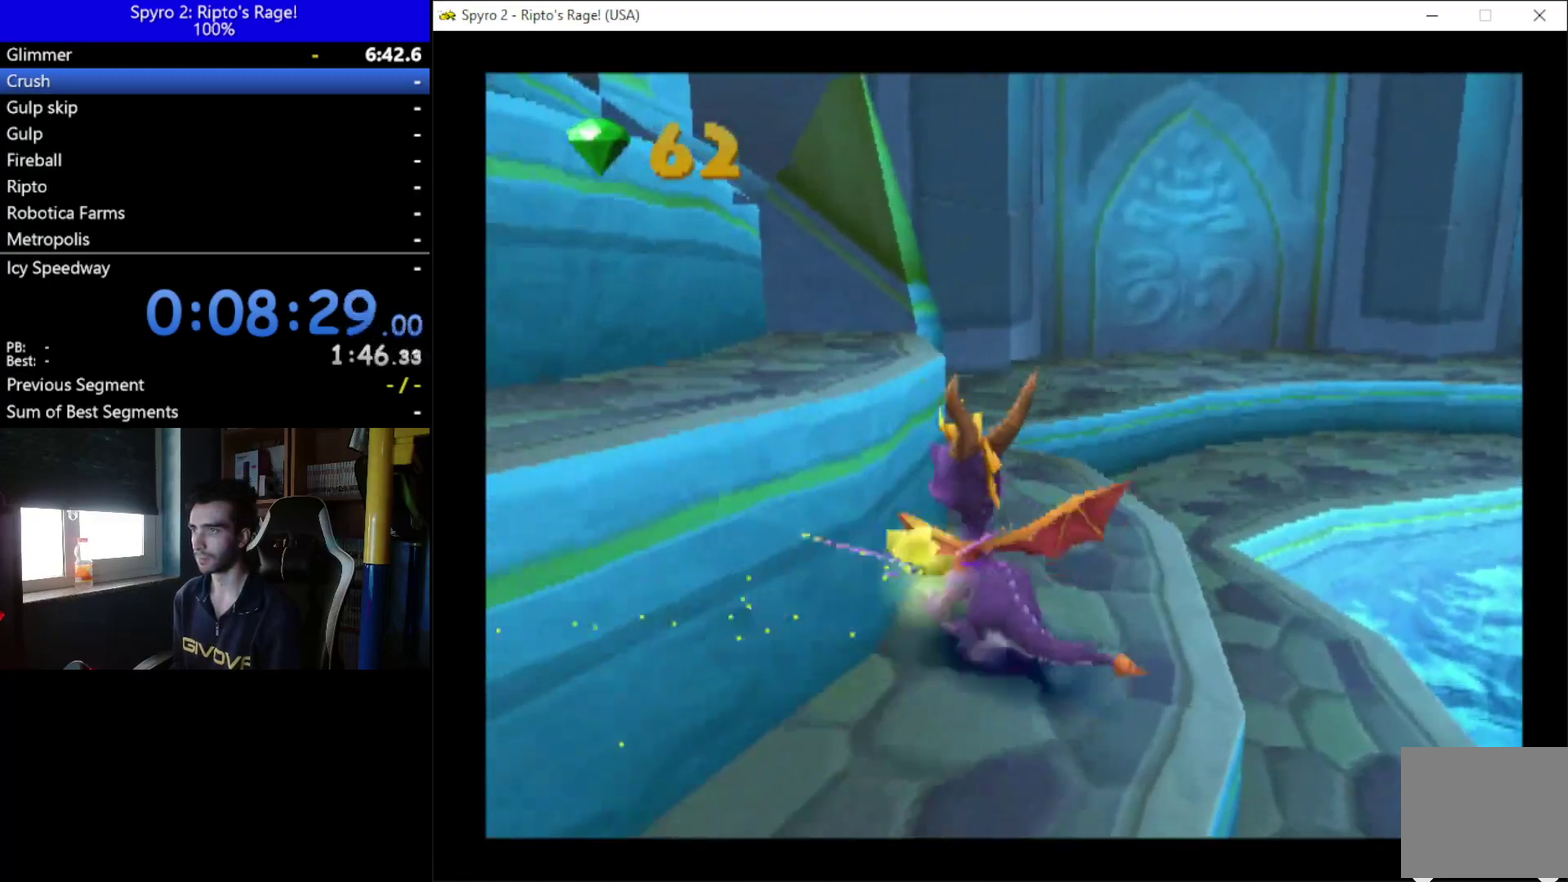
{"buttons": ["DPAD_LEFT"], "left_stick": "center", "right_stick": "center", "events": [[133, "DPAD_LEFT", "down"], [167, "X", "down"], [300, "A", "up"], [433, "X", "up"]]}
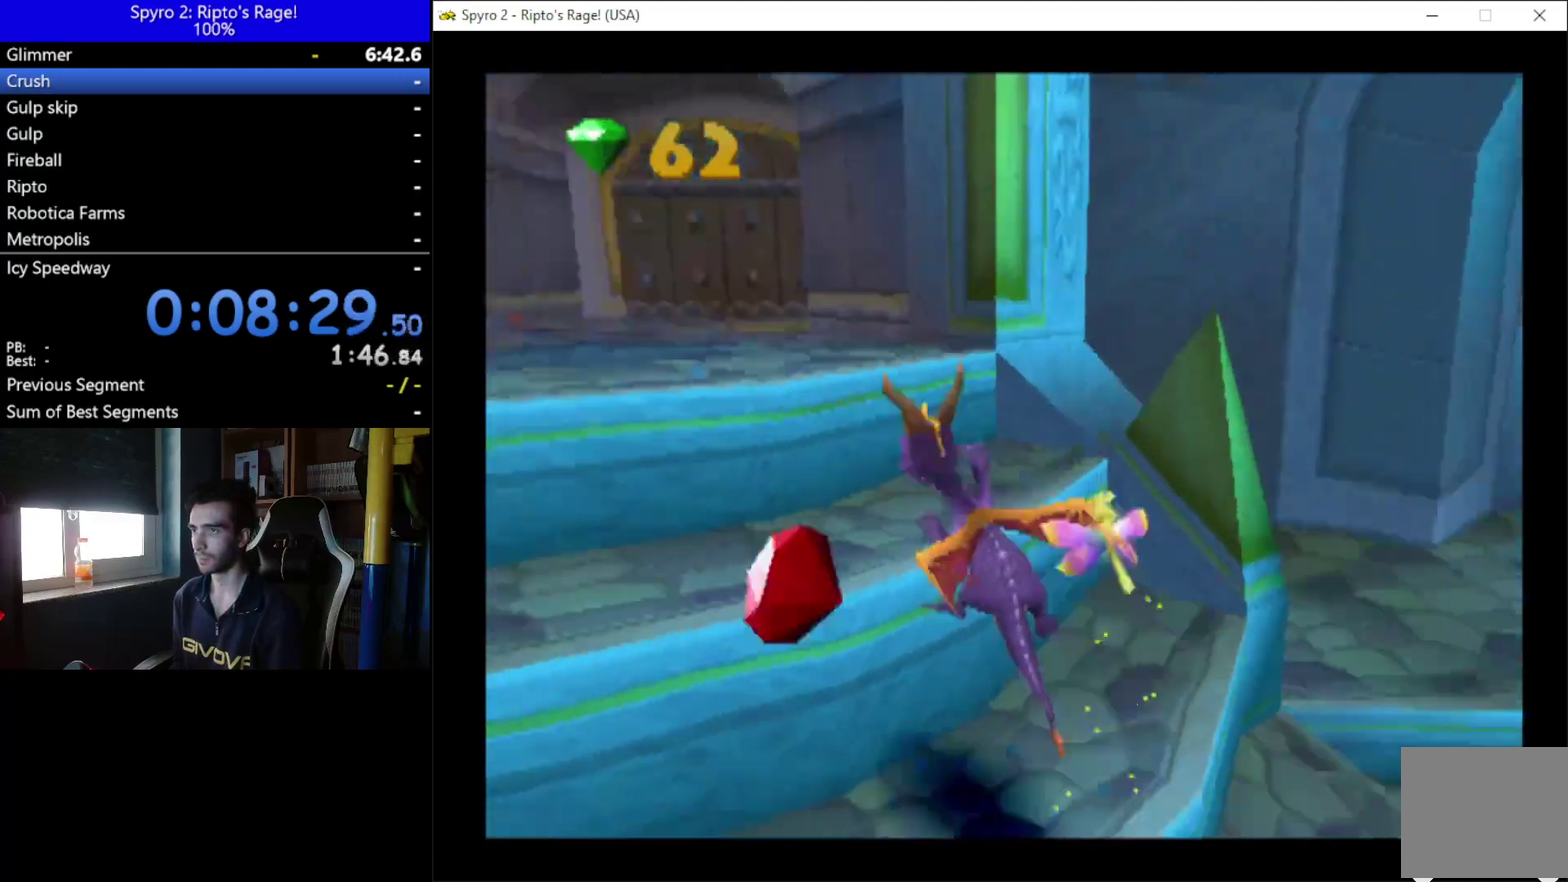
{"buttons": ["A", "DPAD_UP"], "left_stick": "center", "right_stick": "center", "events": [[67, "DPAD_LEFT", "up"], [433, "A", "down"], [433, "DPAD_UP", "down"]]}
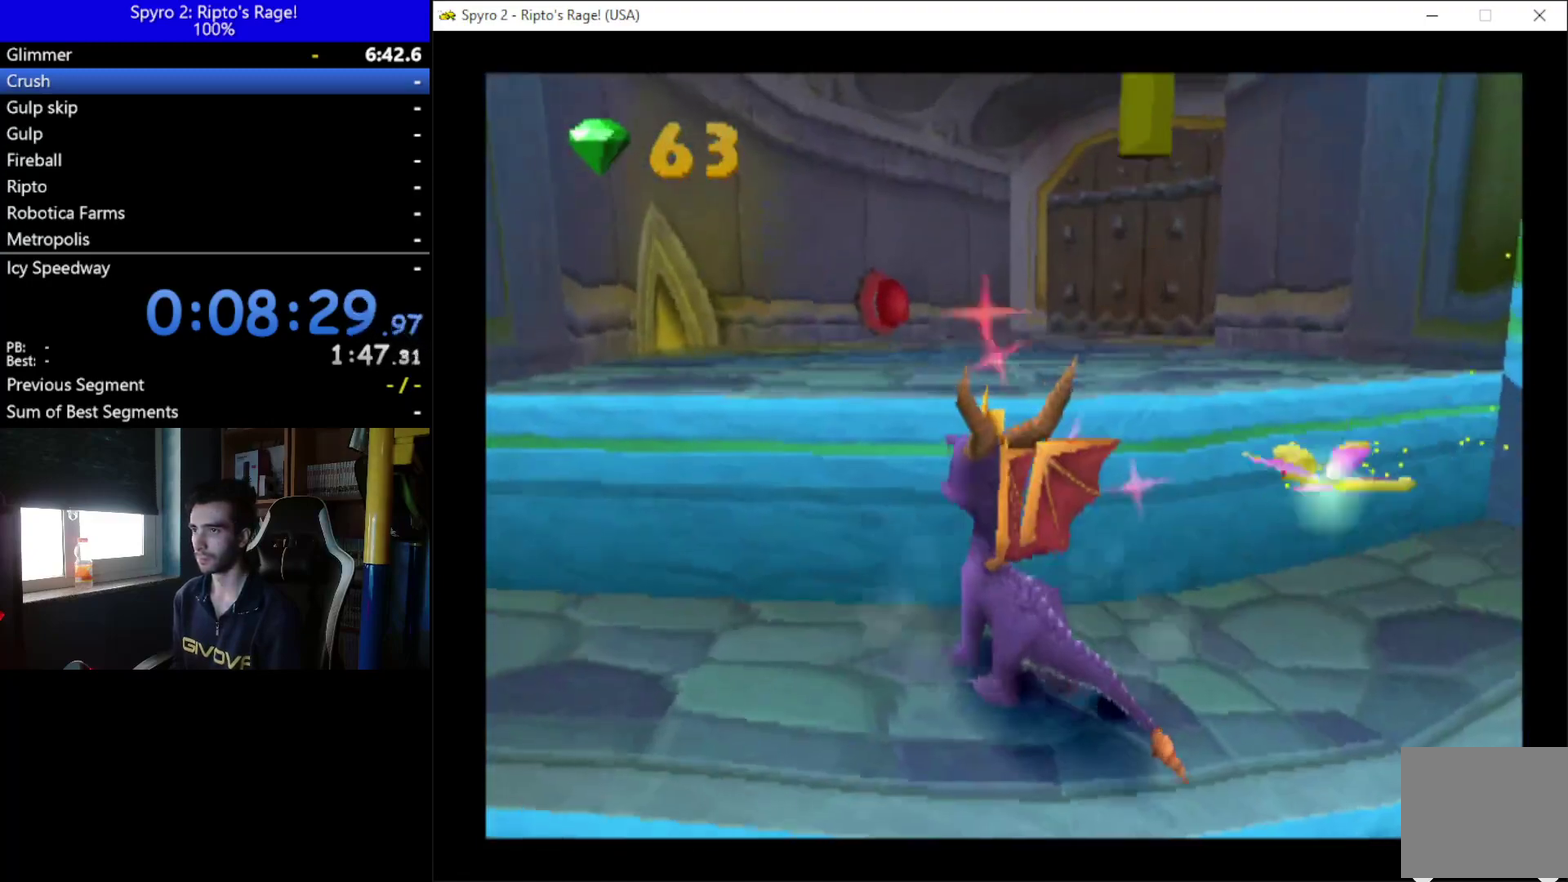
{"buttons": ["X", "DPAD_UP"], "left_stick": "center", "right_stick": "center", "events": [[100, "DPAD_UP", "up"], [133, "X", "down"], [167, "A", "up"], [400, "DPAD_LEFT", "down"], [400, "DPAD_UP", "down"], [467, "DPAD_LEFT", "up"]]}
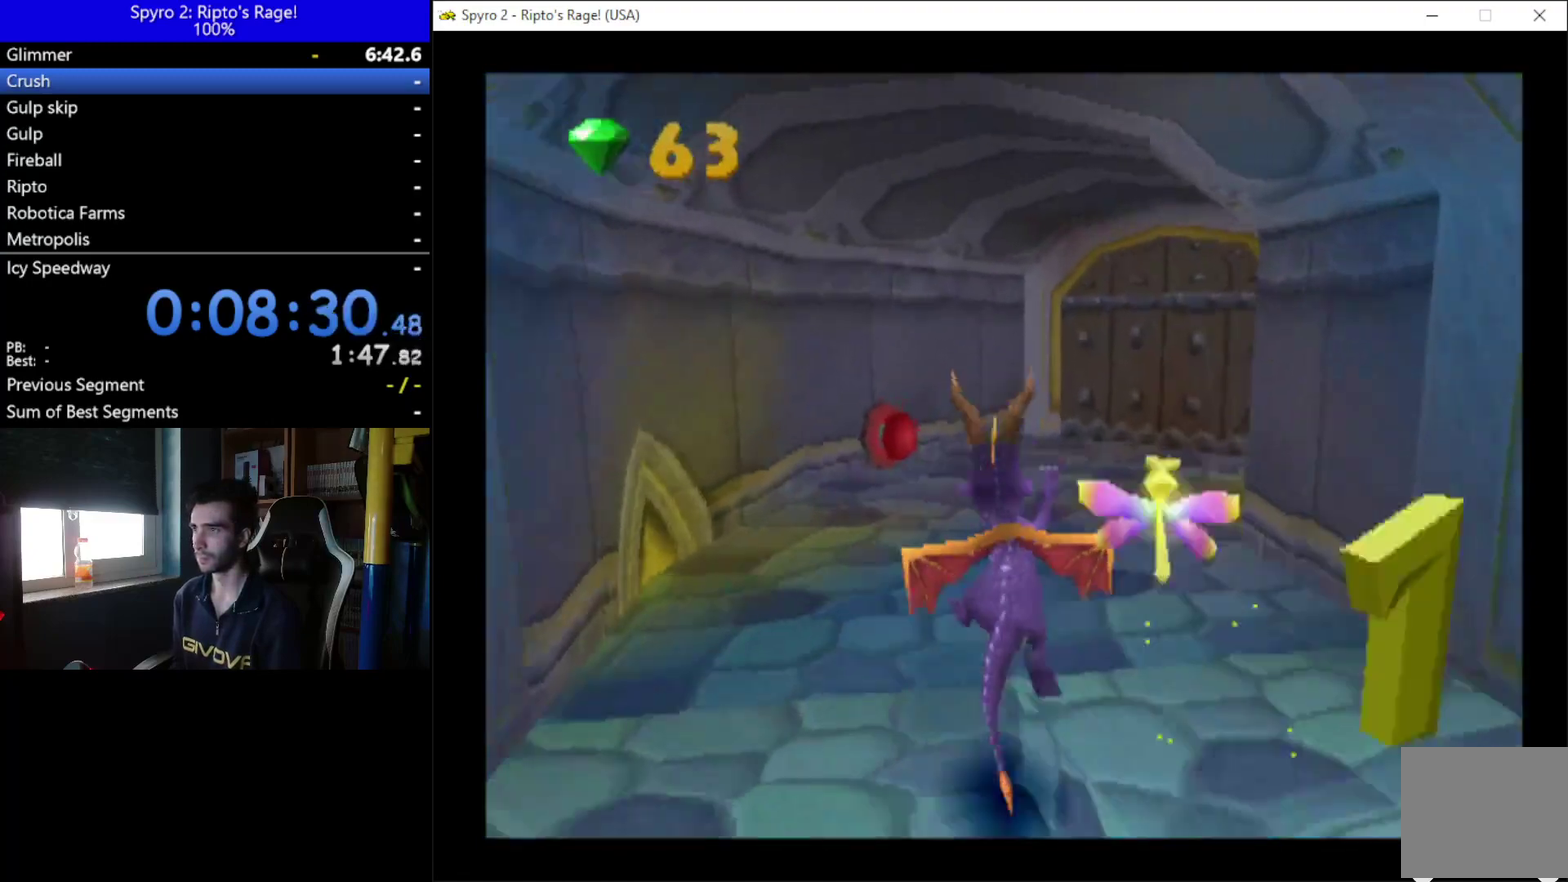
{"buttons": ["DPAD_UP"], "left_stick": "center", "right_stick": "center", "events": [[333, "DPAD_LEFT", "down"], [400, "X", "up"], [467, "DPAD_LEFT", "up"]]}
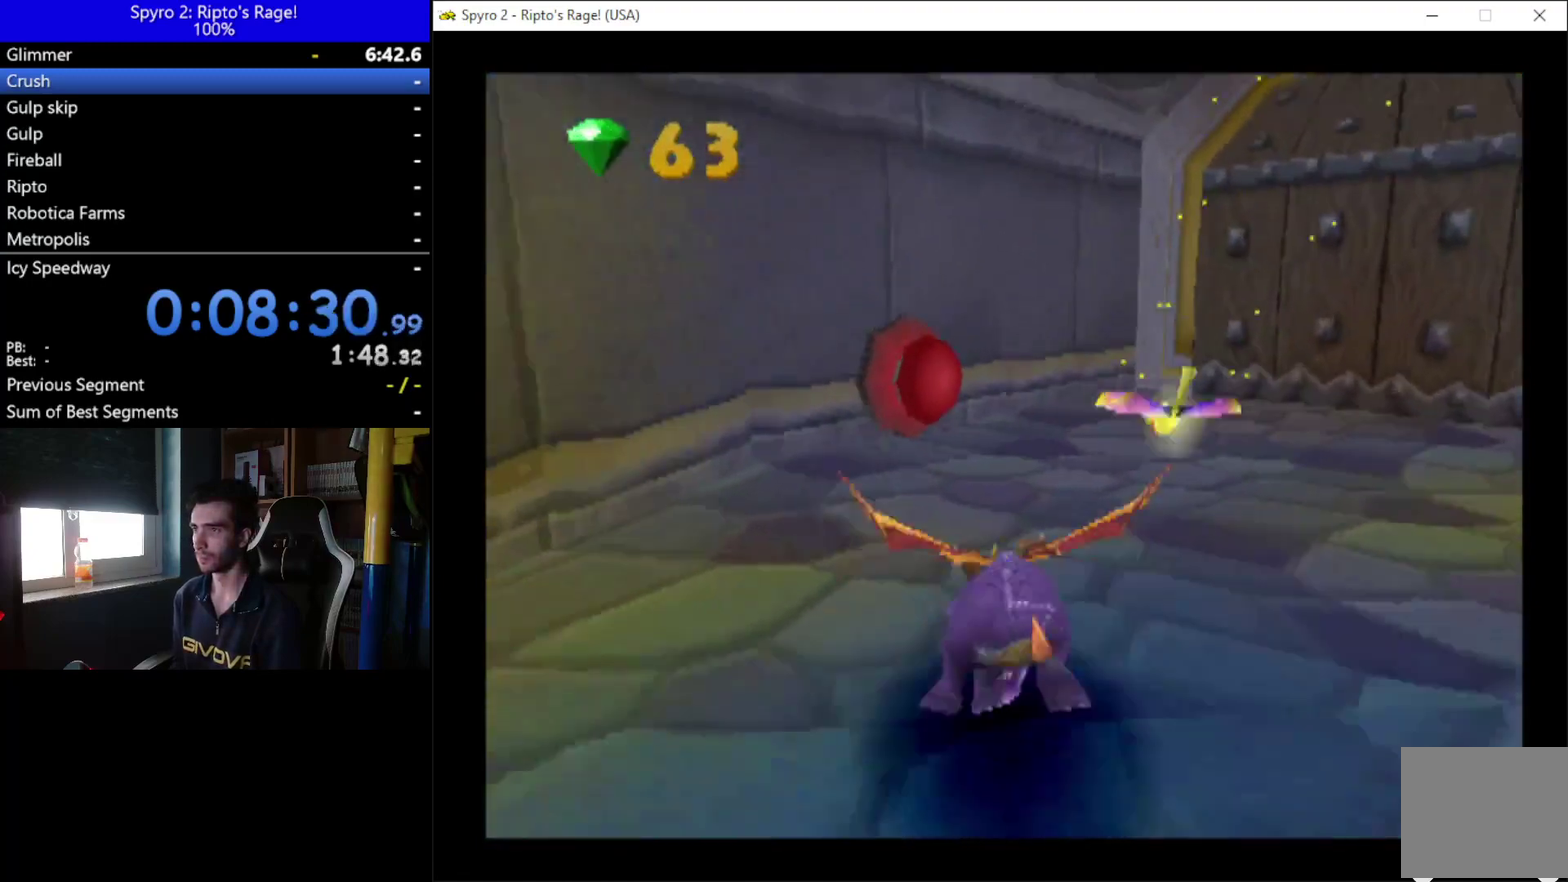
{"buttons": ["X", "DPAD_RIGHT"], "left_stick": "center", "right_stick": "center", "events": [[100, "B", "down"], [200, "DPAD_RIGHT", "down"], [267, "B", "up"], [267, "DPAD_UP", "up"], [467, "X", "down"]]}
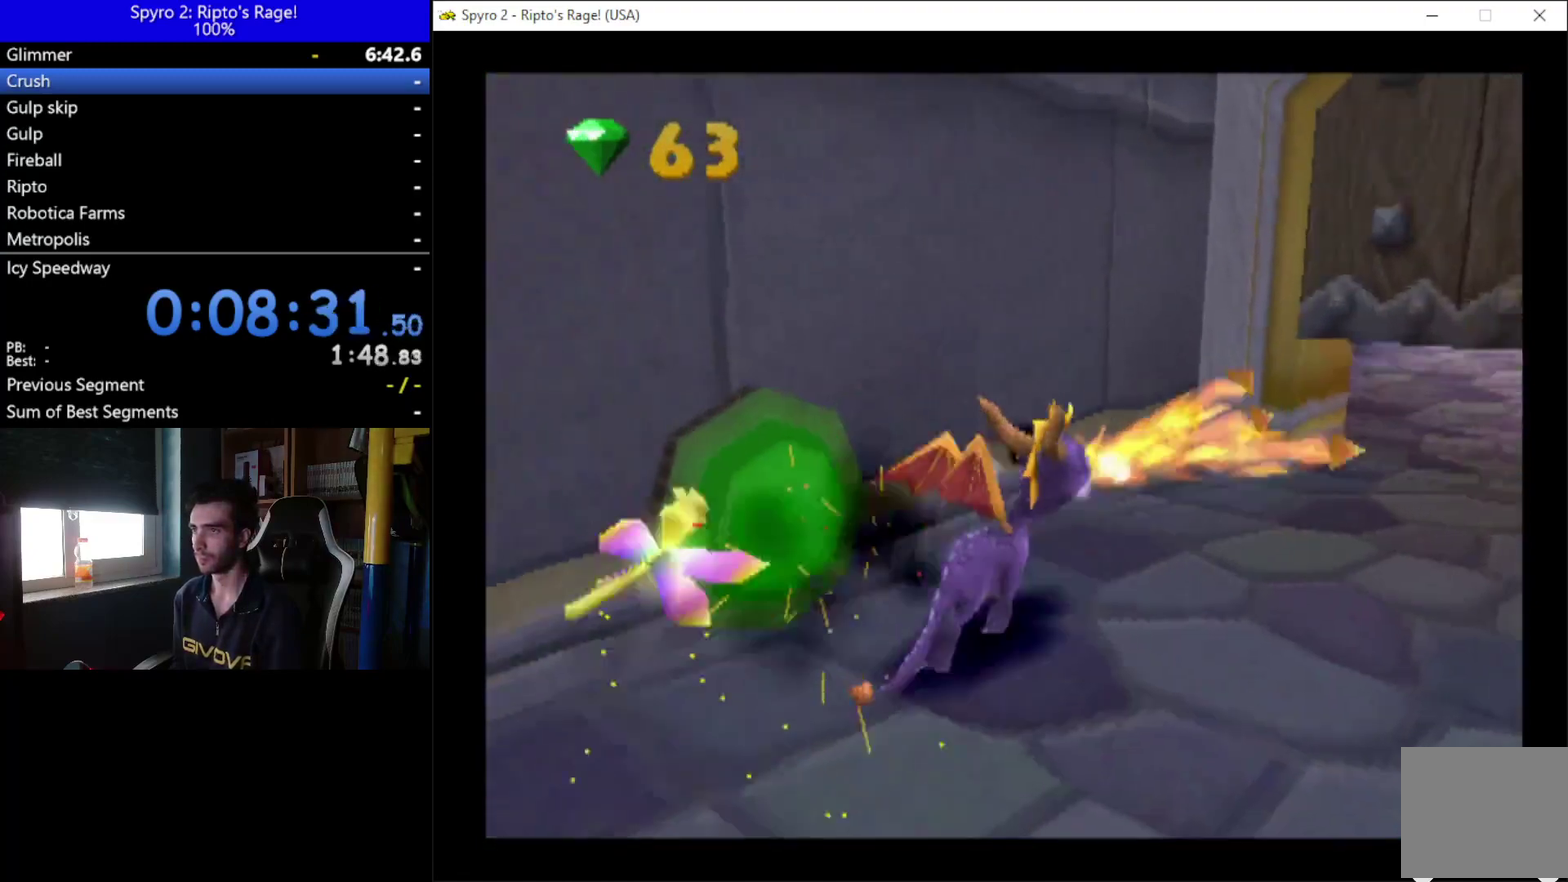
{"buttons": ["X"], "left_stick": "center", "right_stick": "center", "events": [[200, "DPAD_RIGHT", "up"]]}
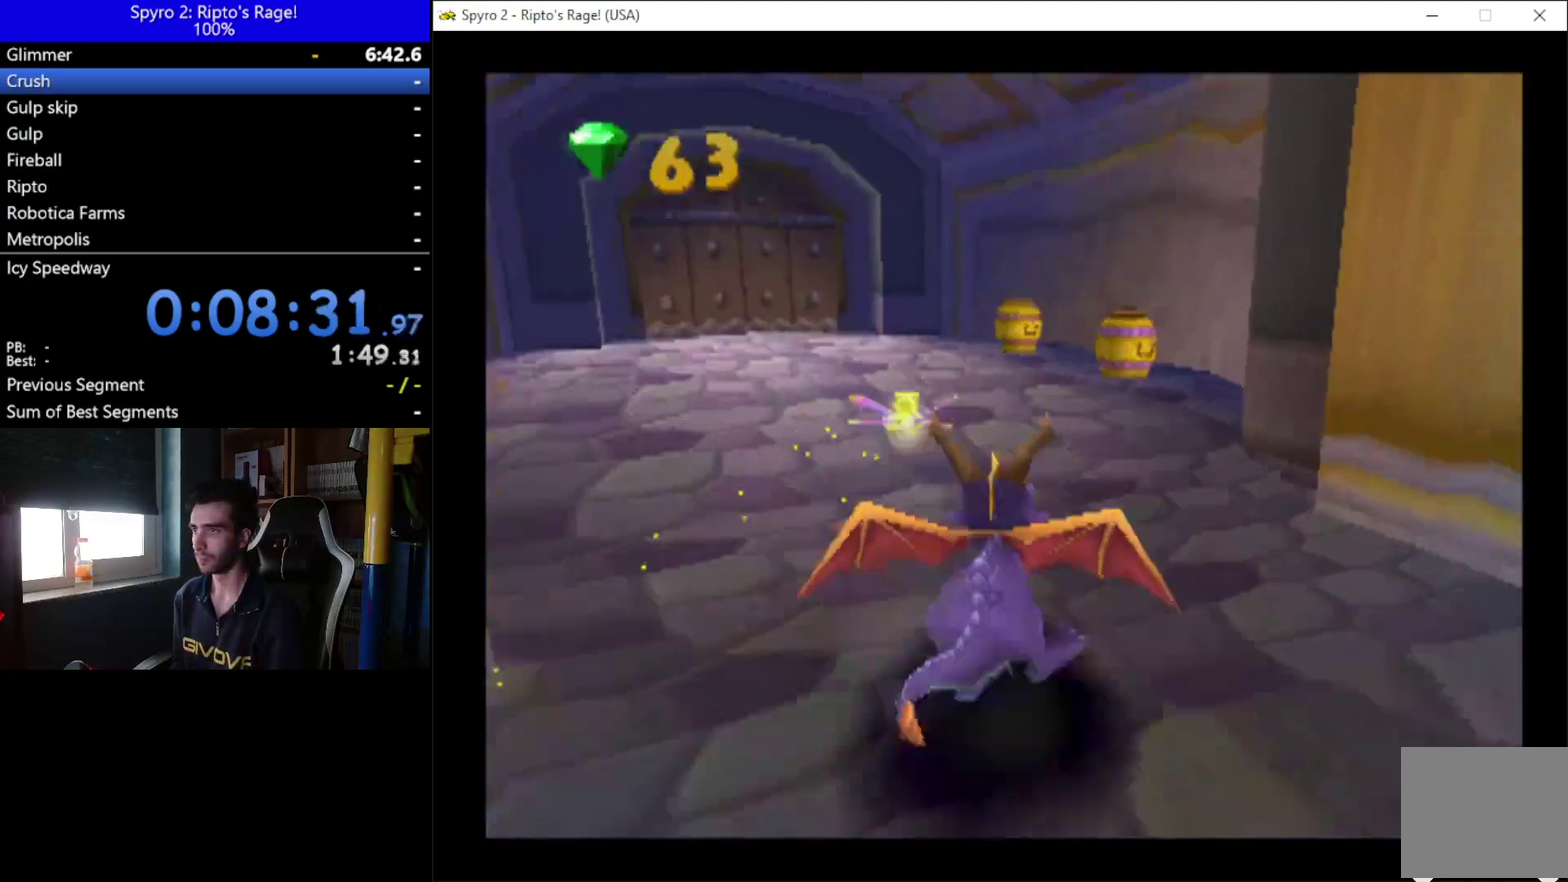
{"buttons": ["X", "DPAD_LEFT"], "left_stick": "center", "right_stick": "center", "events": [[167, "DPAD_RIGHT", "down"], [267, "DPAD_RIGHT", "up"], [433, "DPAD_LEFT", "down"]]}
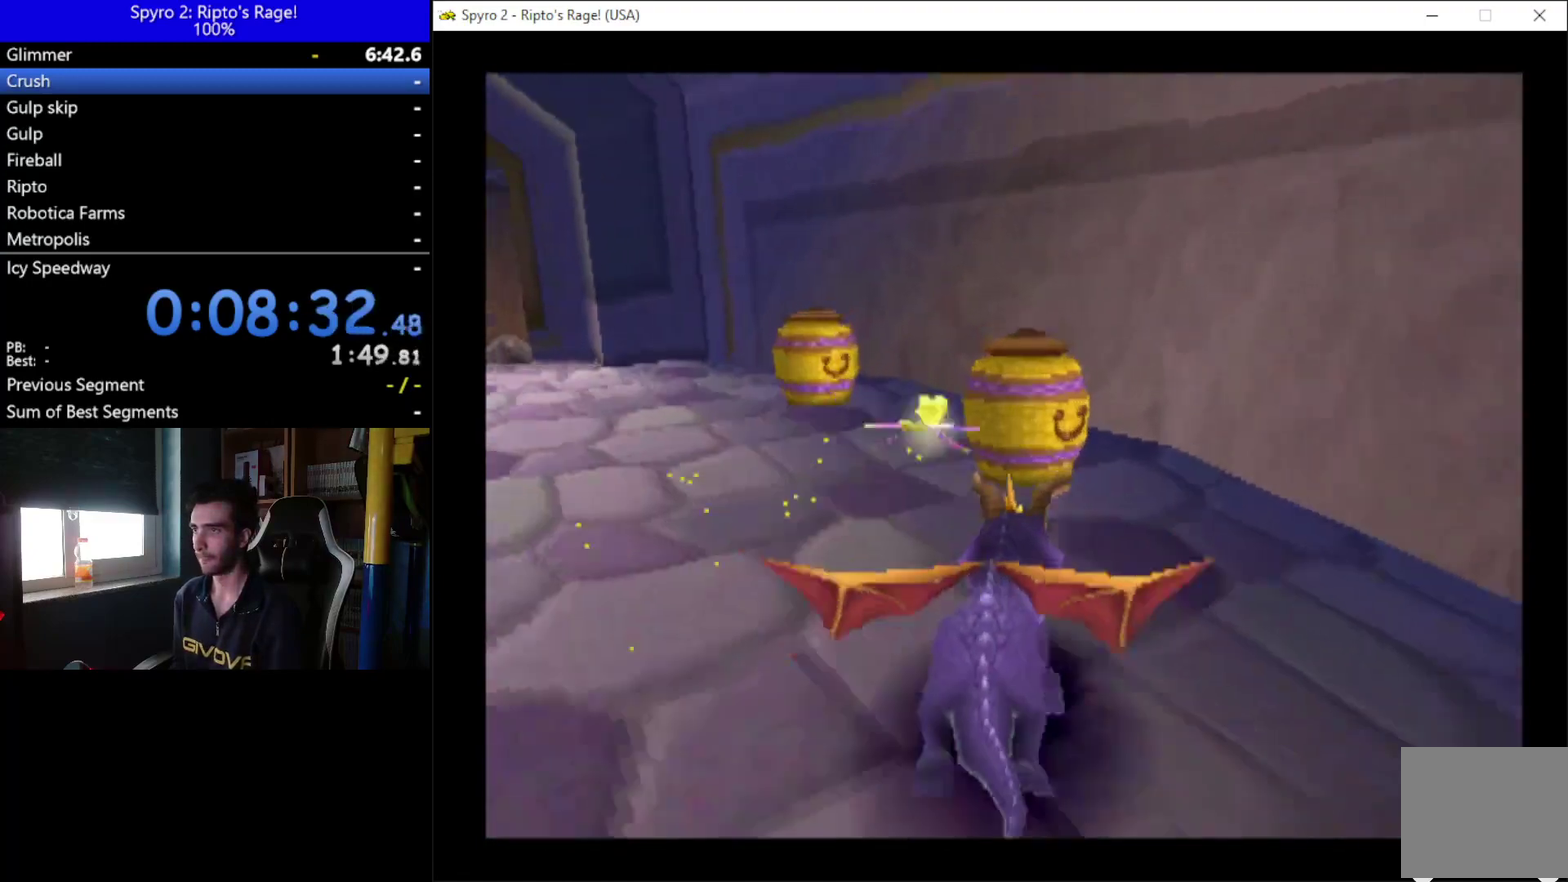
{"buttons": ["DPAD_DOWN", "DPAD_LEFT"], "left_stick": "center", "right_stick": "center", "events": [[400, "DPAD_DOWN", "down"], [500, "X", "up"]]}